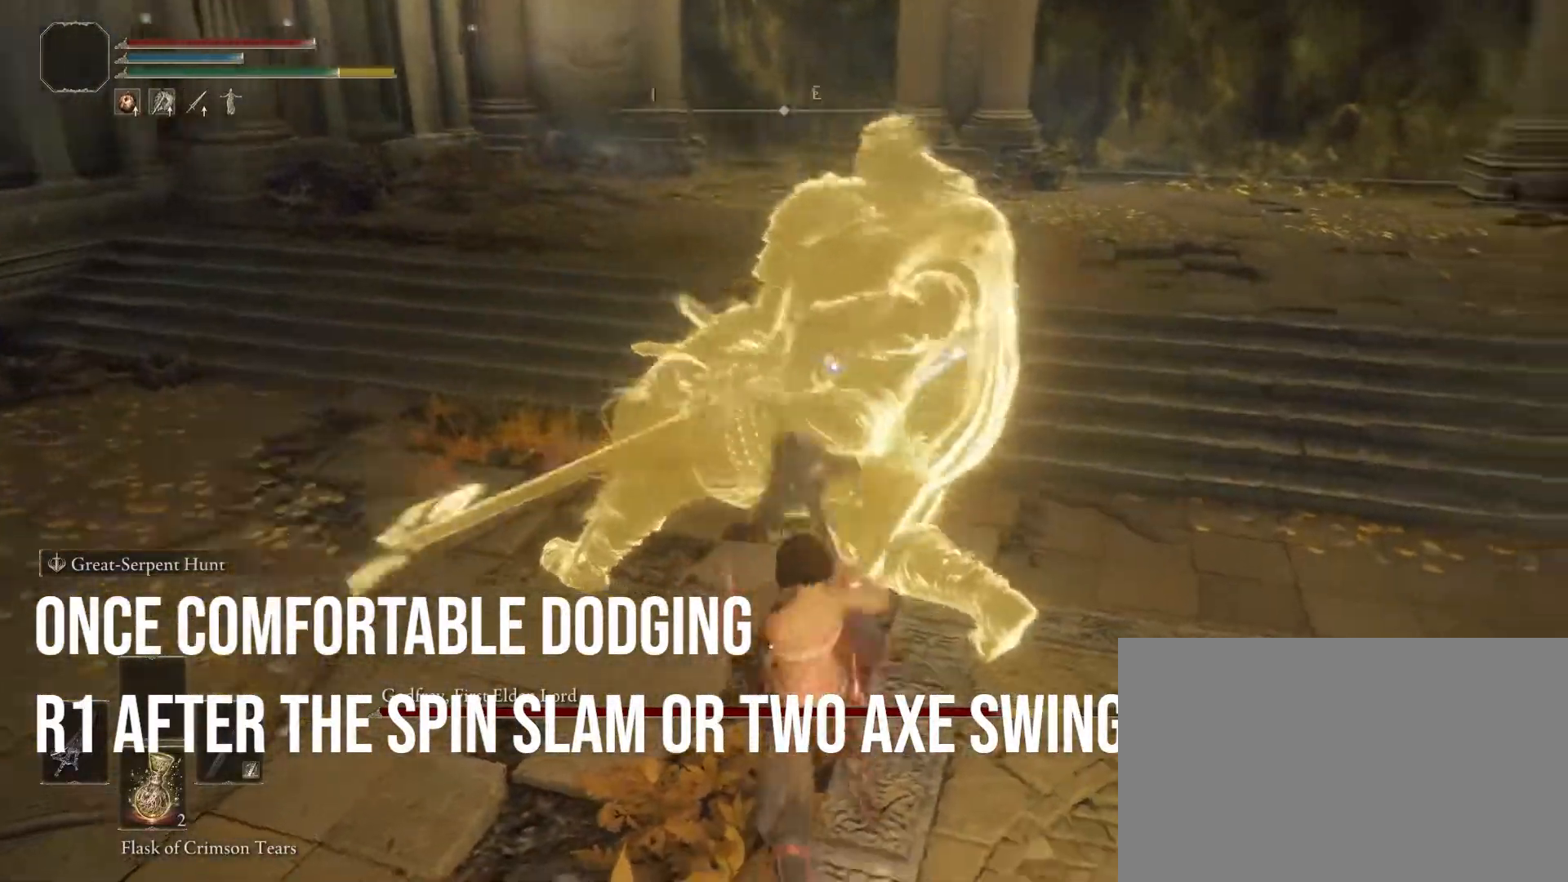
Gameplay with a controller (PlayStation layout); each line is a JSON object with the inputs held at the frame after it. "events" lists button and stick changes between this image and that frame as [ms after this image, input, new state], when the widget could be followed in between. Not read: L3 R3.
{"buttons": [], "left_stick": "center", "right_stick": "center", "events": [[50, "left_stick", "center"]]}
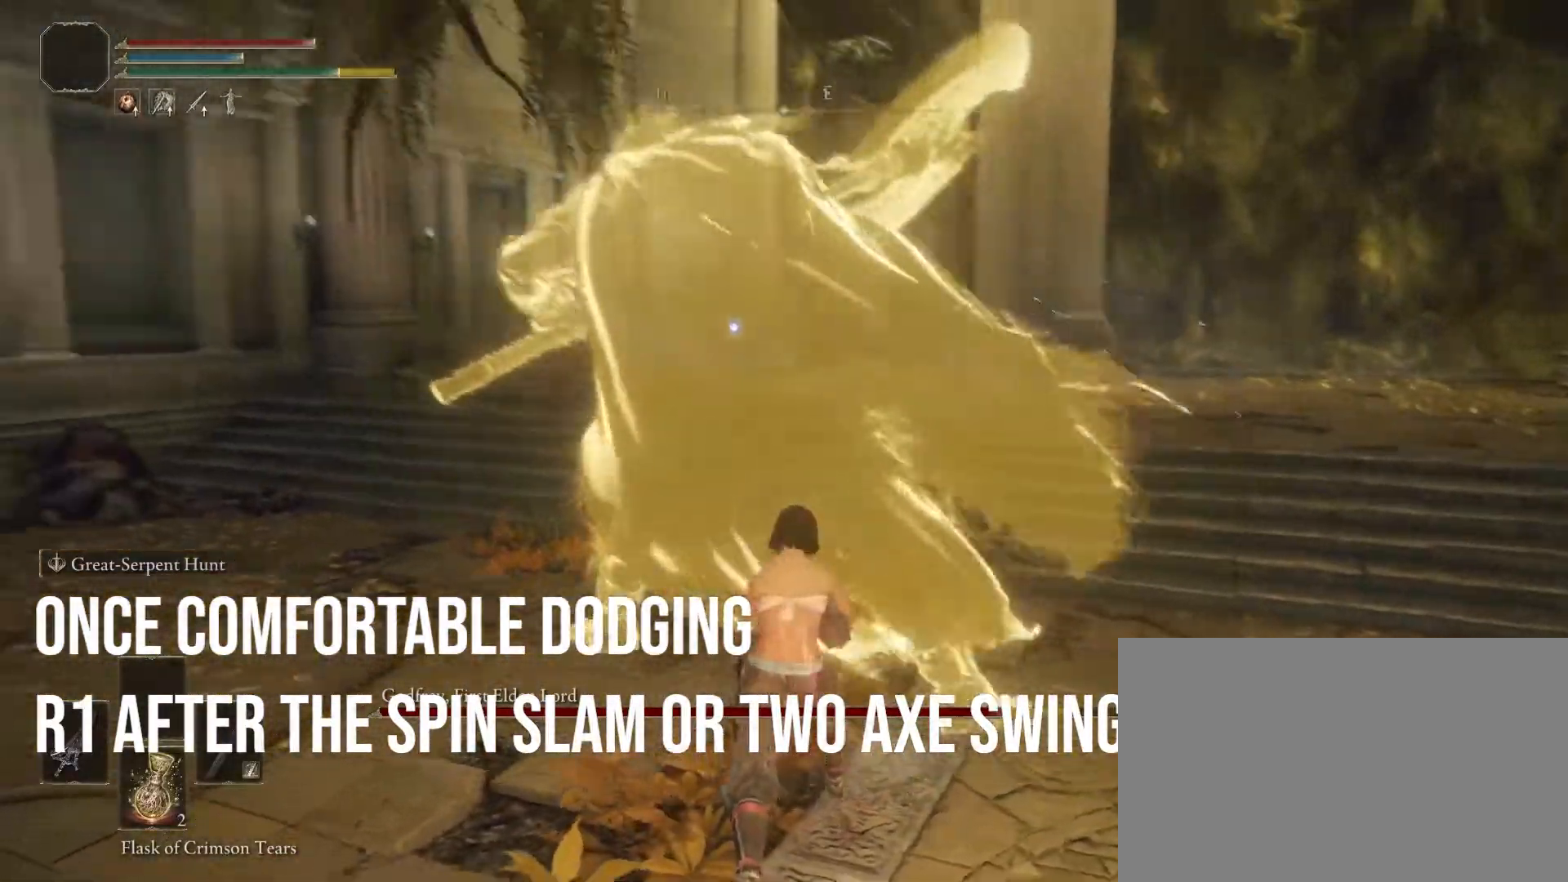
{"buttons": [], "left_stick": "up-right", "right_stick": "center", "events": [[133, "left_stick", "up-right"]]}
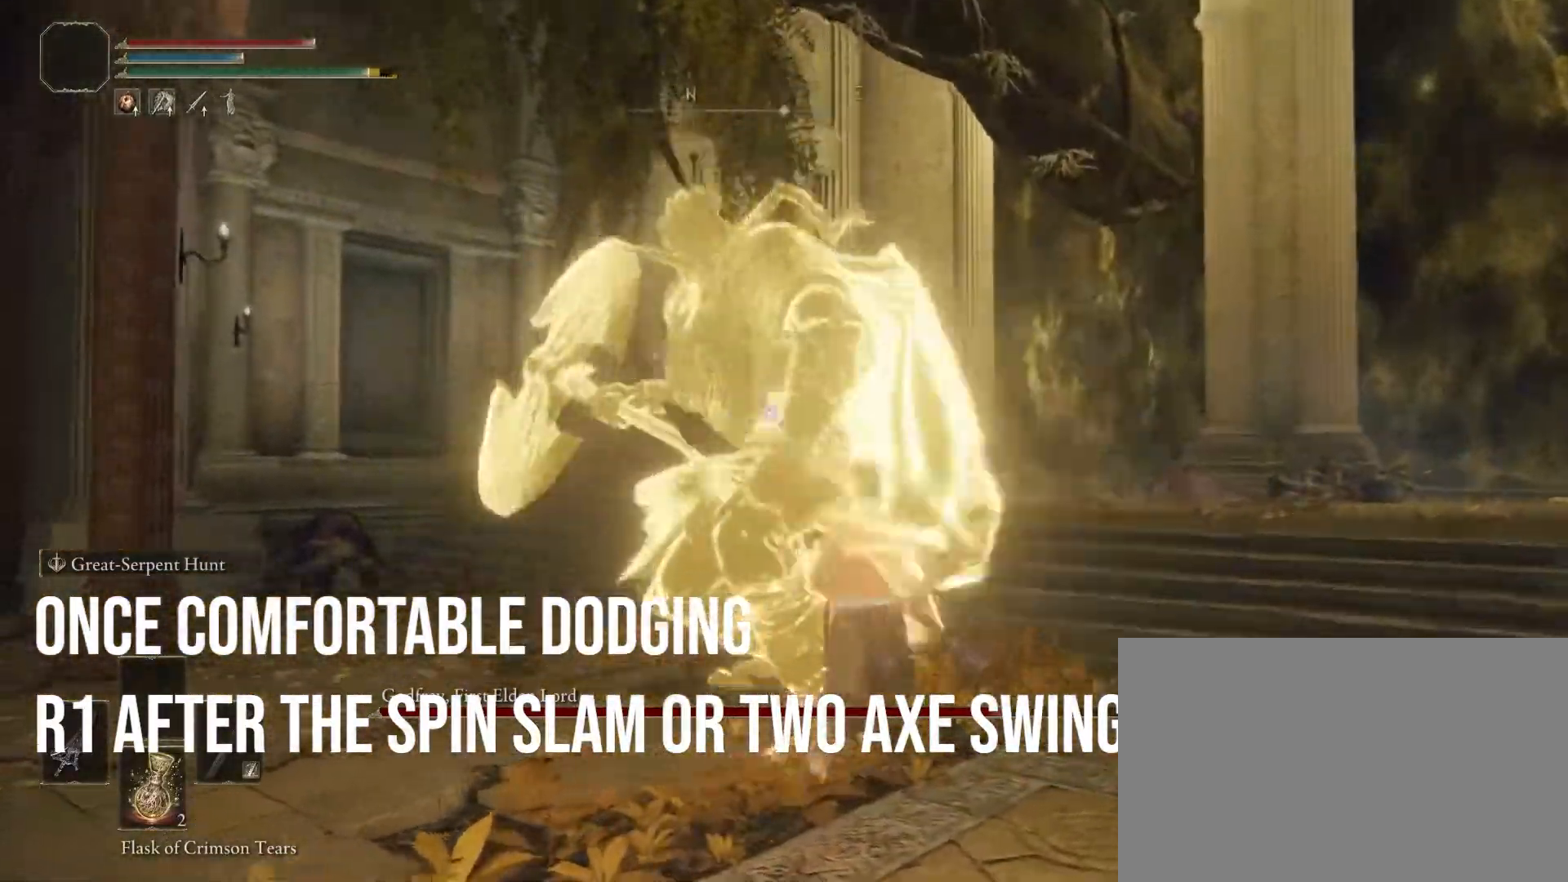
{"buttons": [], "left_stick": "up-right", "right_stick": "center", "events": []}
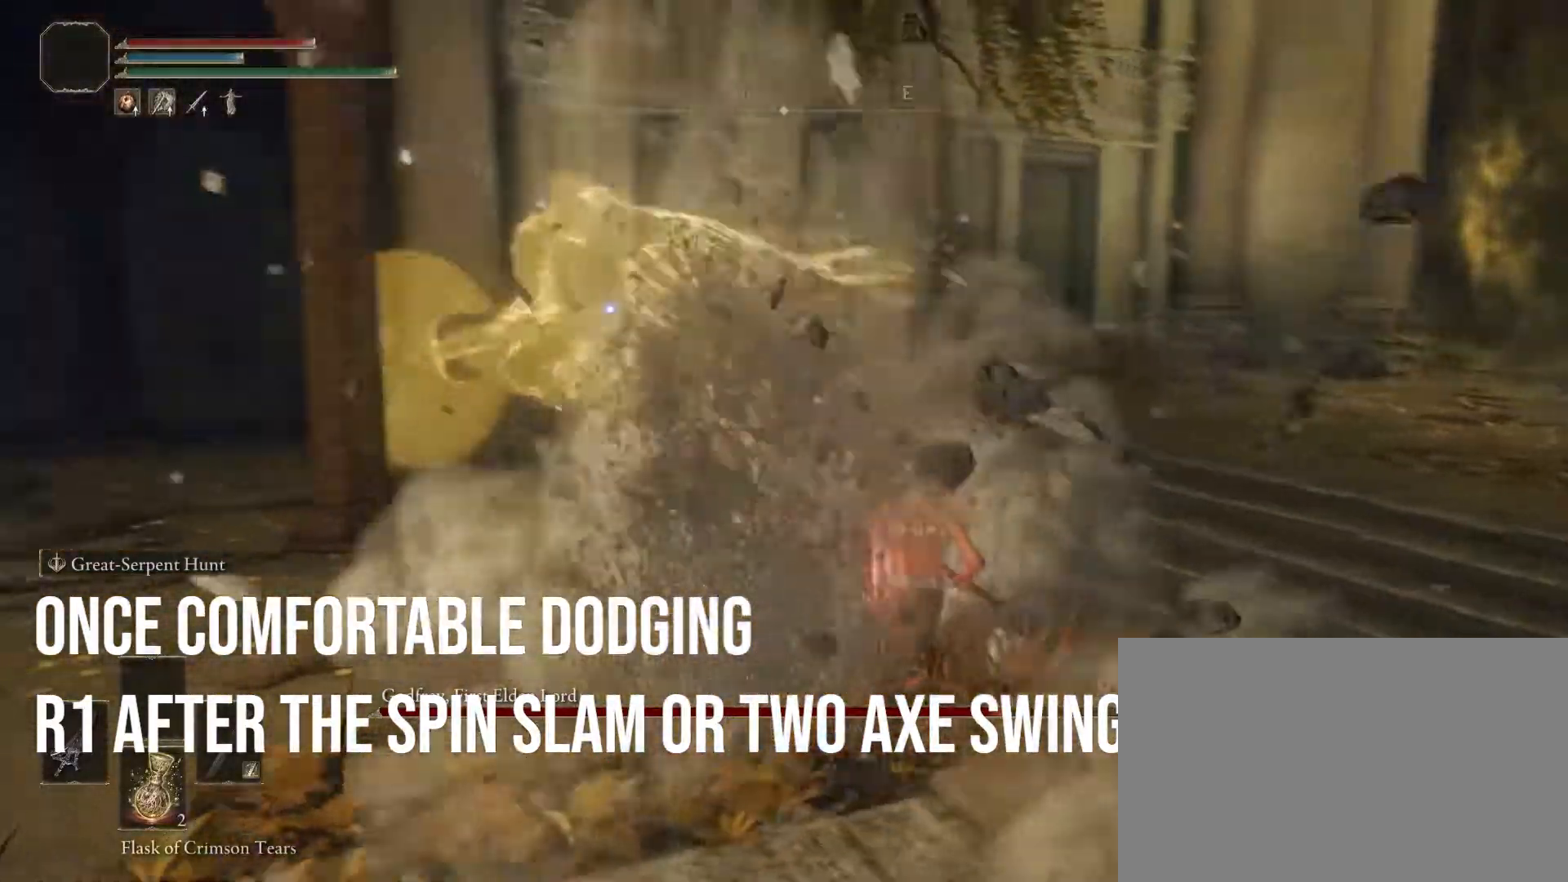
{"buttons": ["CROSS"], "left_stick": "up-right", "right_stick": "center", "events": [[450, "CROSS", "down"]]}
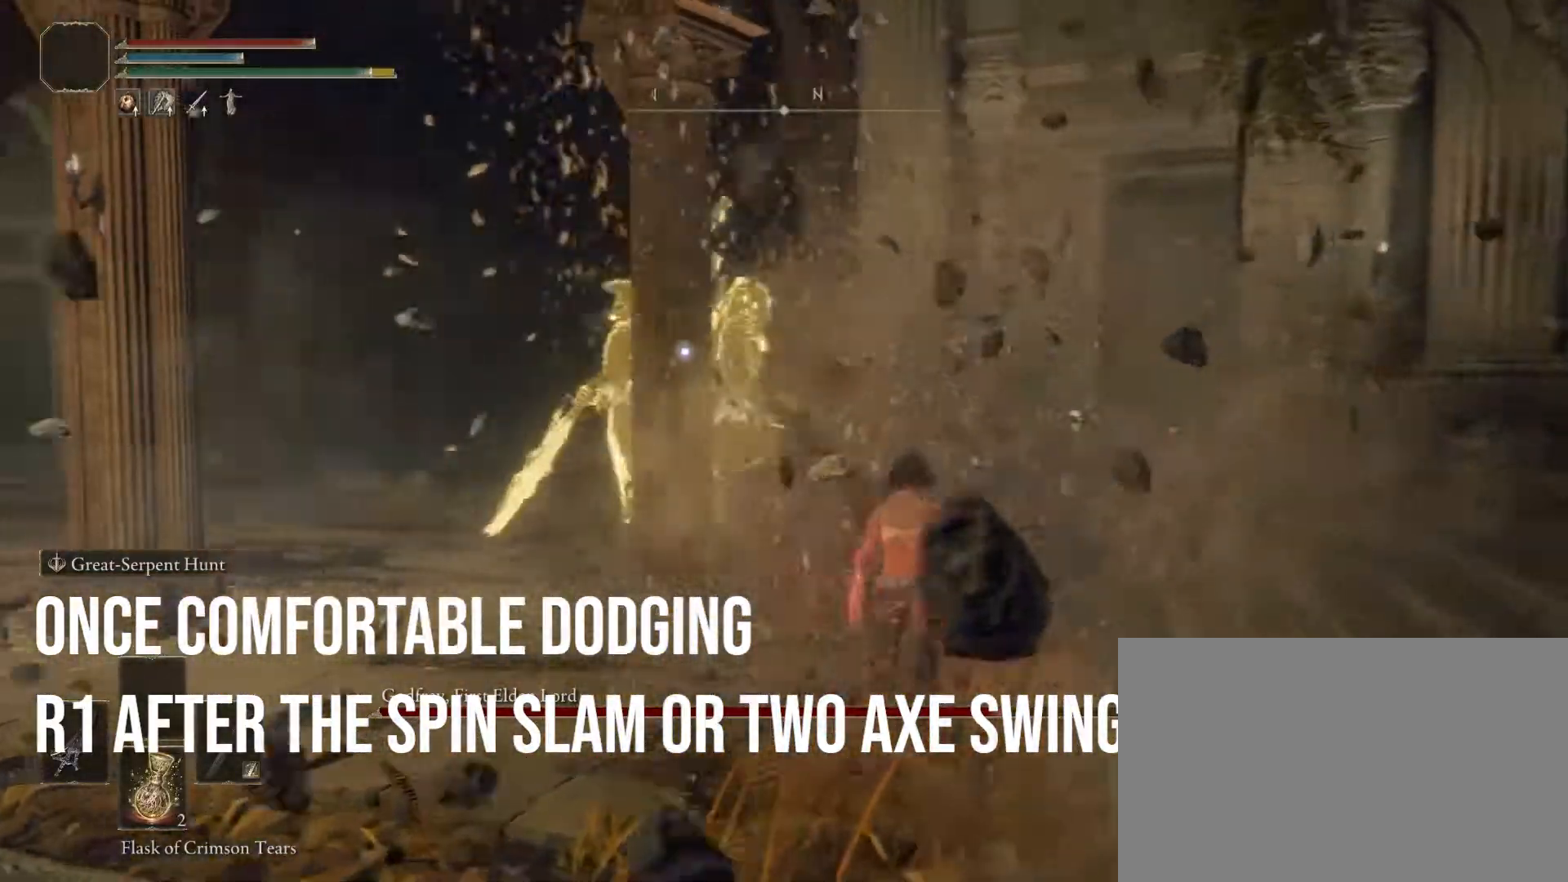
{"buttons": [], "left_stick": "center", "right_stick": "center", "events": [[50, "CROSS", "up"], [300, "left_stick", "center"]]}
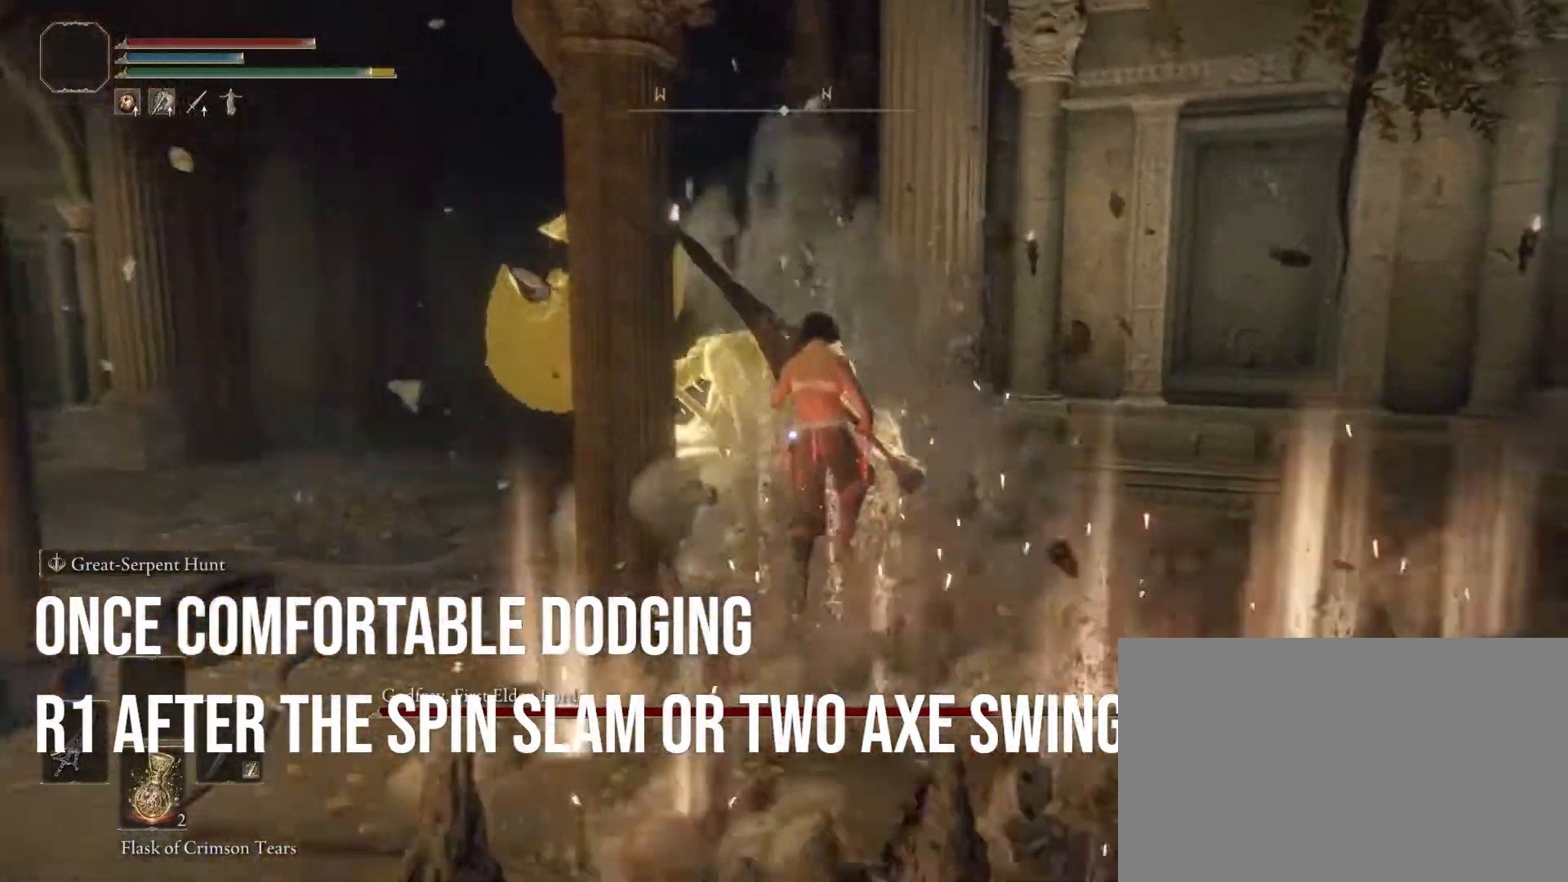
{"buttons": [], "left_stick": "center", "right_stick": "center", "events": []}
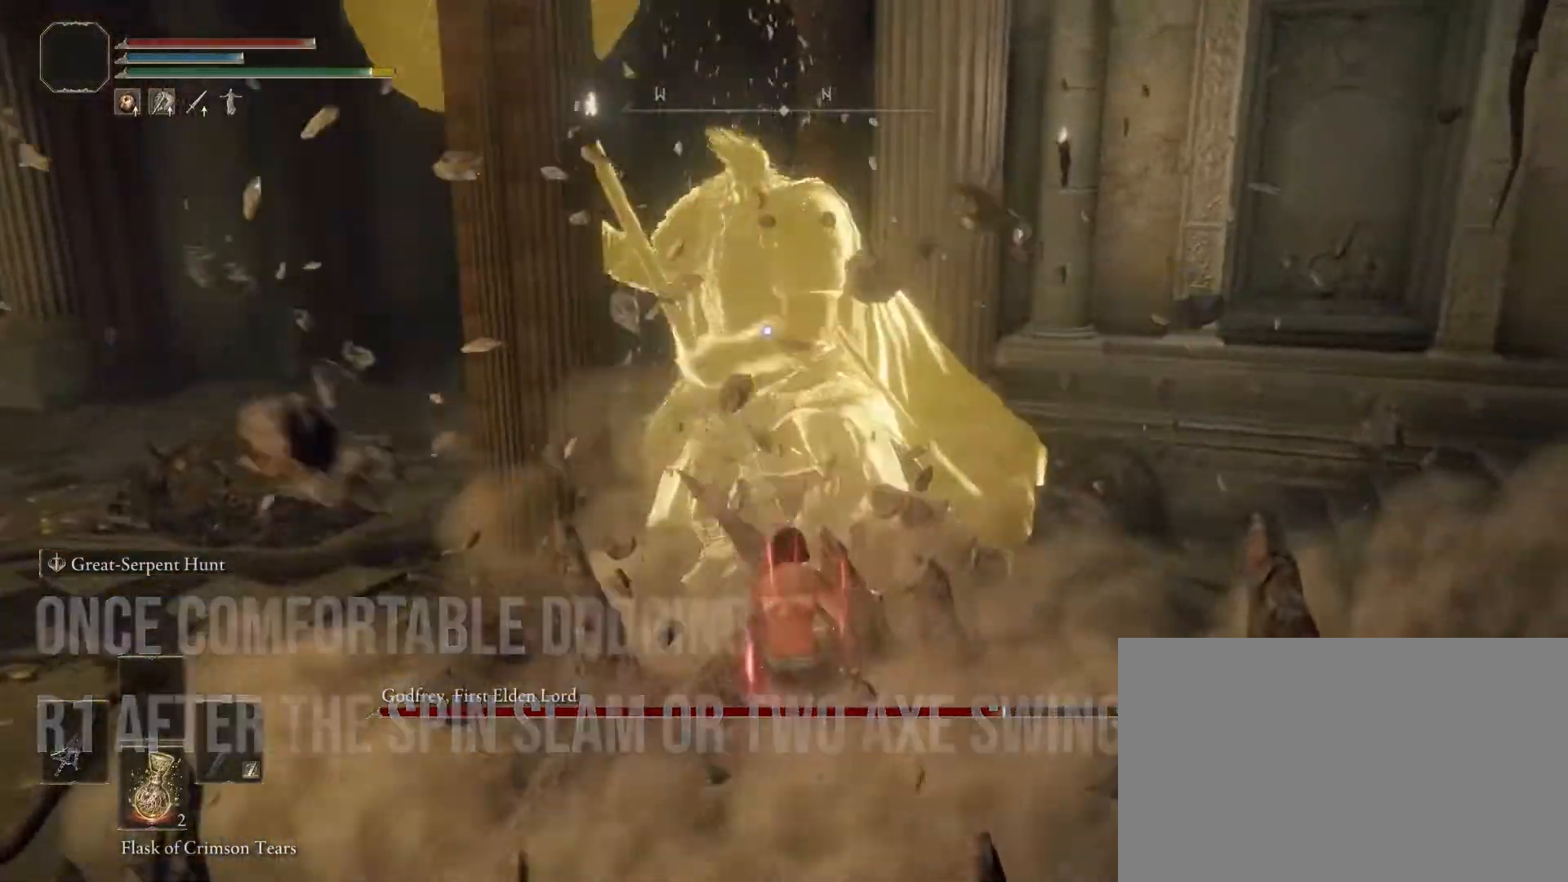
{"buttons": ["CIRCLE"], "left_stick": "up-right", "right_stick": "center", "events": [[200, "left_stick", "up-right"], [333, "CIRCLE", "down"]]}
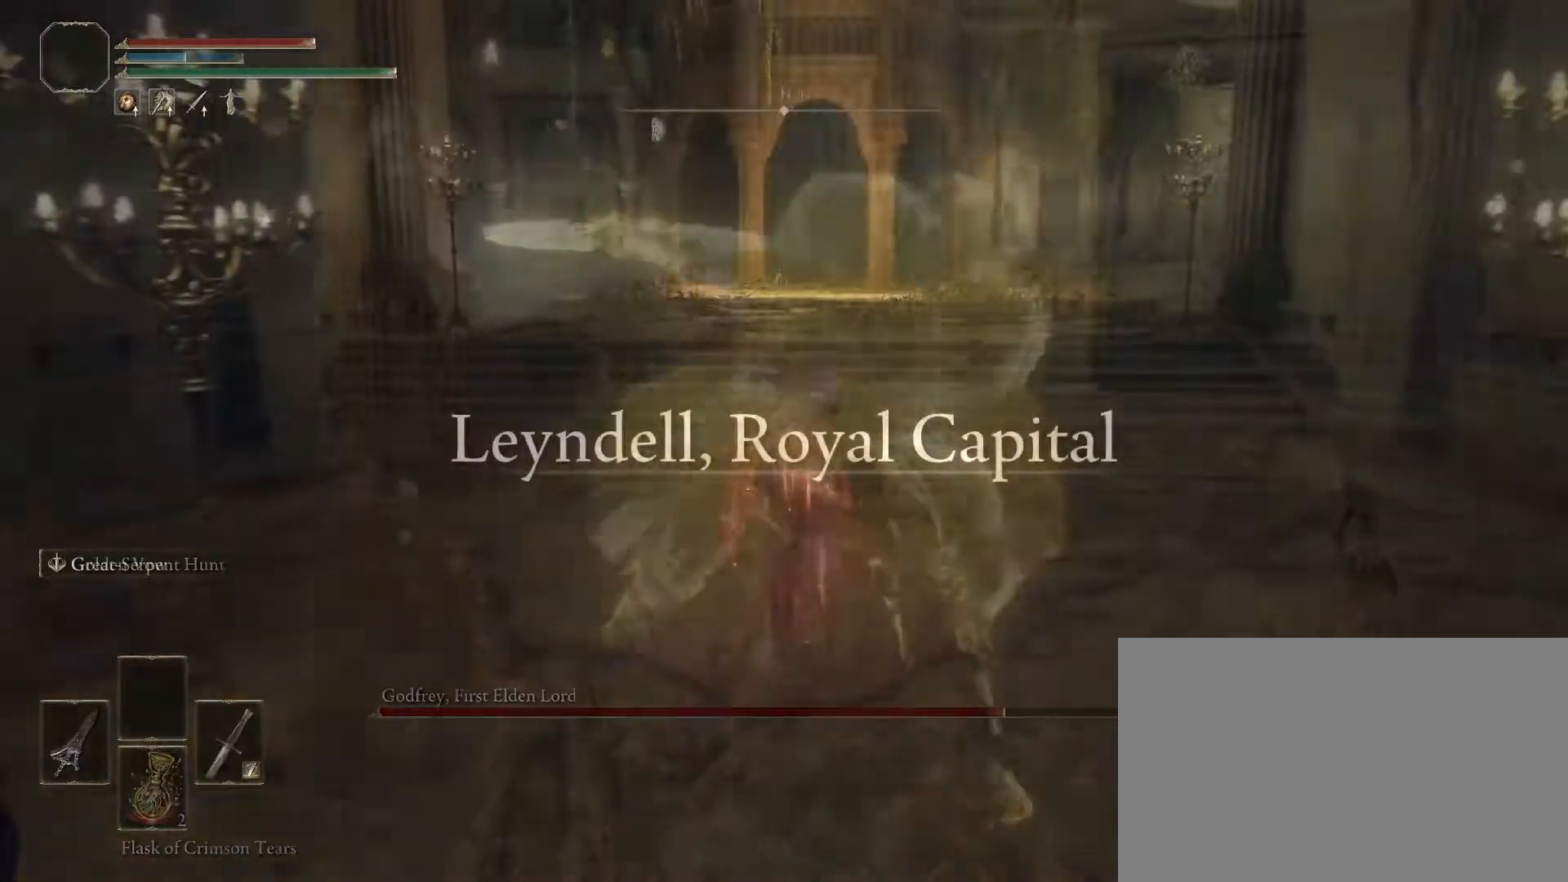
{"buttons": ["CIRCLE", "L2"], "left_stick": "up", "right_stick": "center", "events": [[200, "left_stick", "up"], [400, "L2", "down"]]}
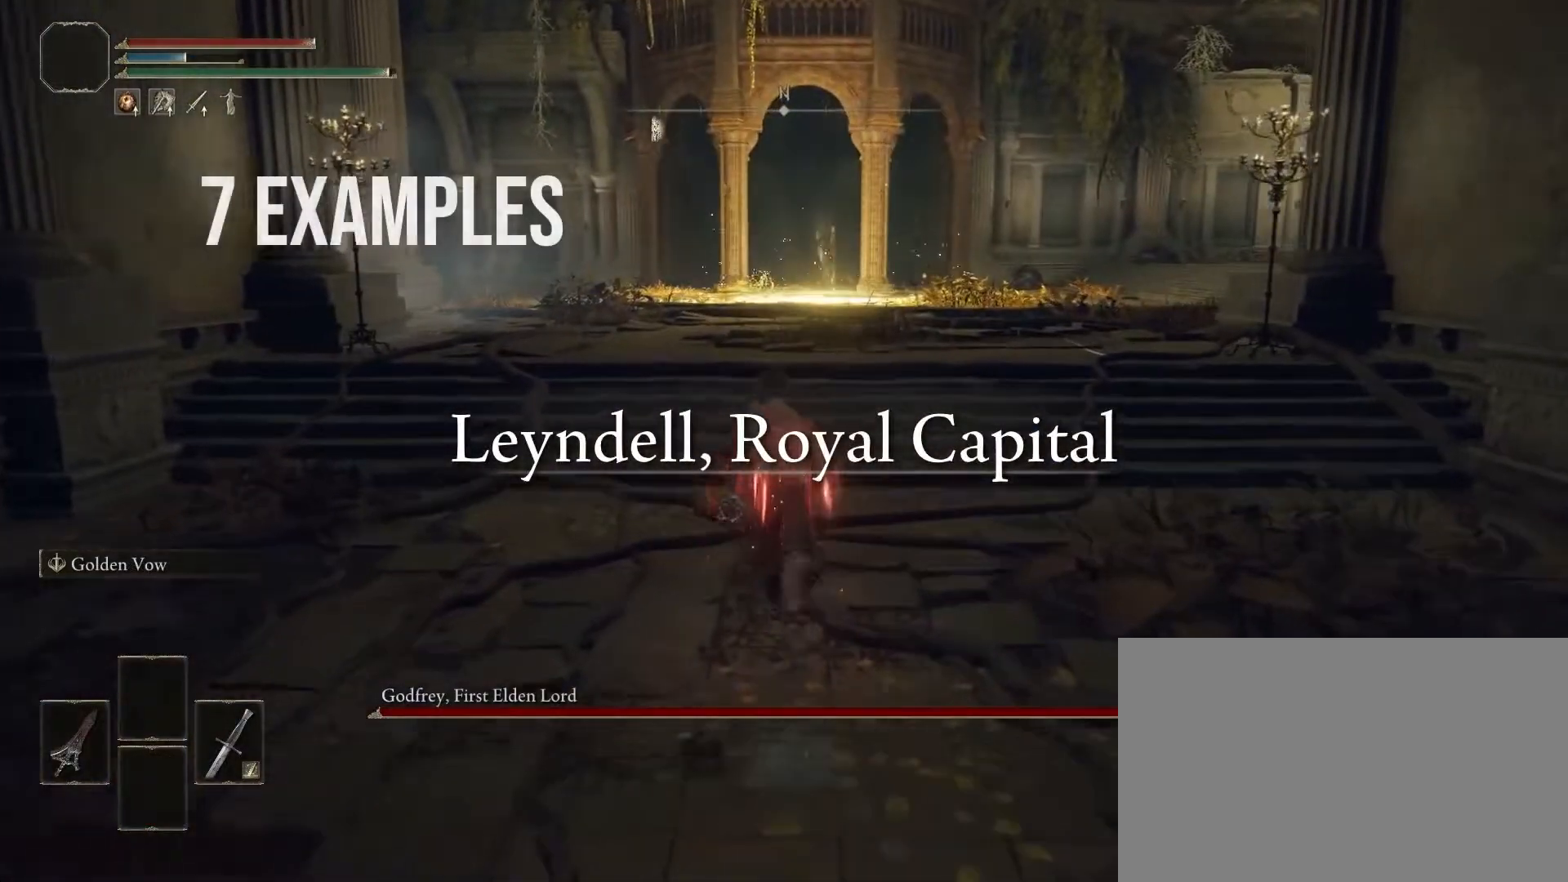
{"buttons": ["CIRCLE"], "left_stick": "center", "right_stick": "center", "events": [[183, "L2", "up"], [433, "left_stick", "center"]]}
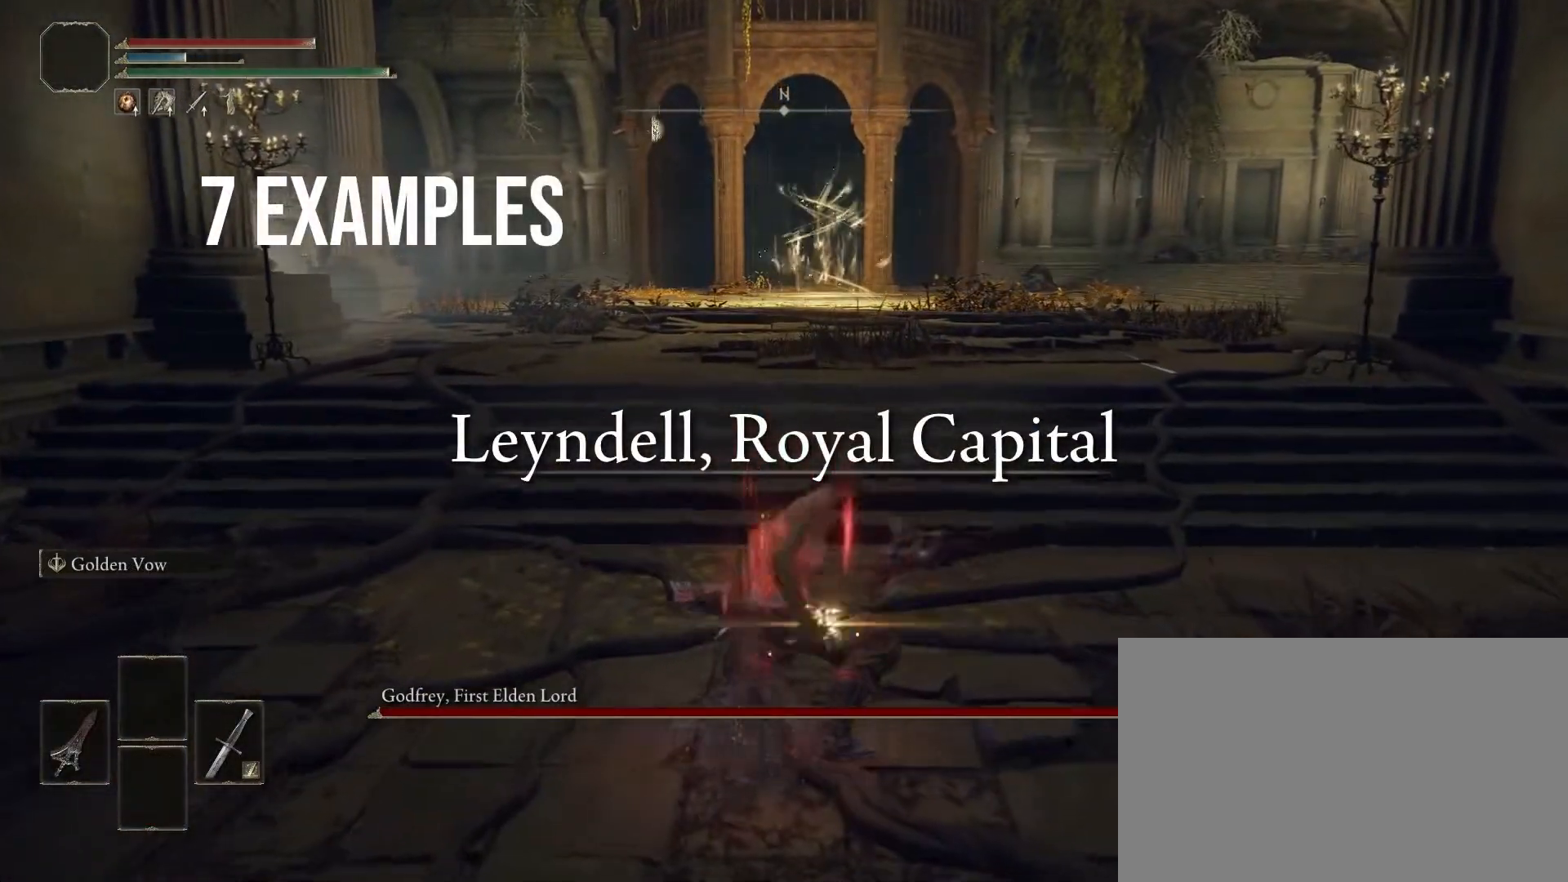
{"buttons": ["CIRCLE"], "left_stick": "up", "right_stick": "center", "events": [[217, "left_stick", "up"]]}
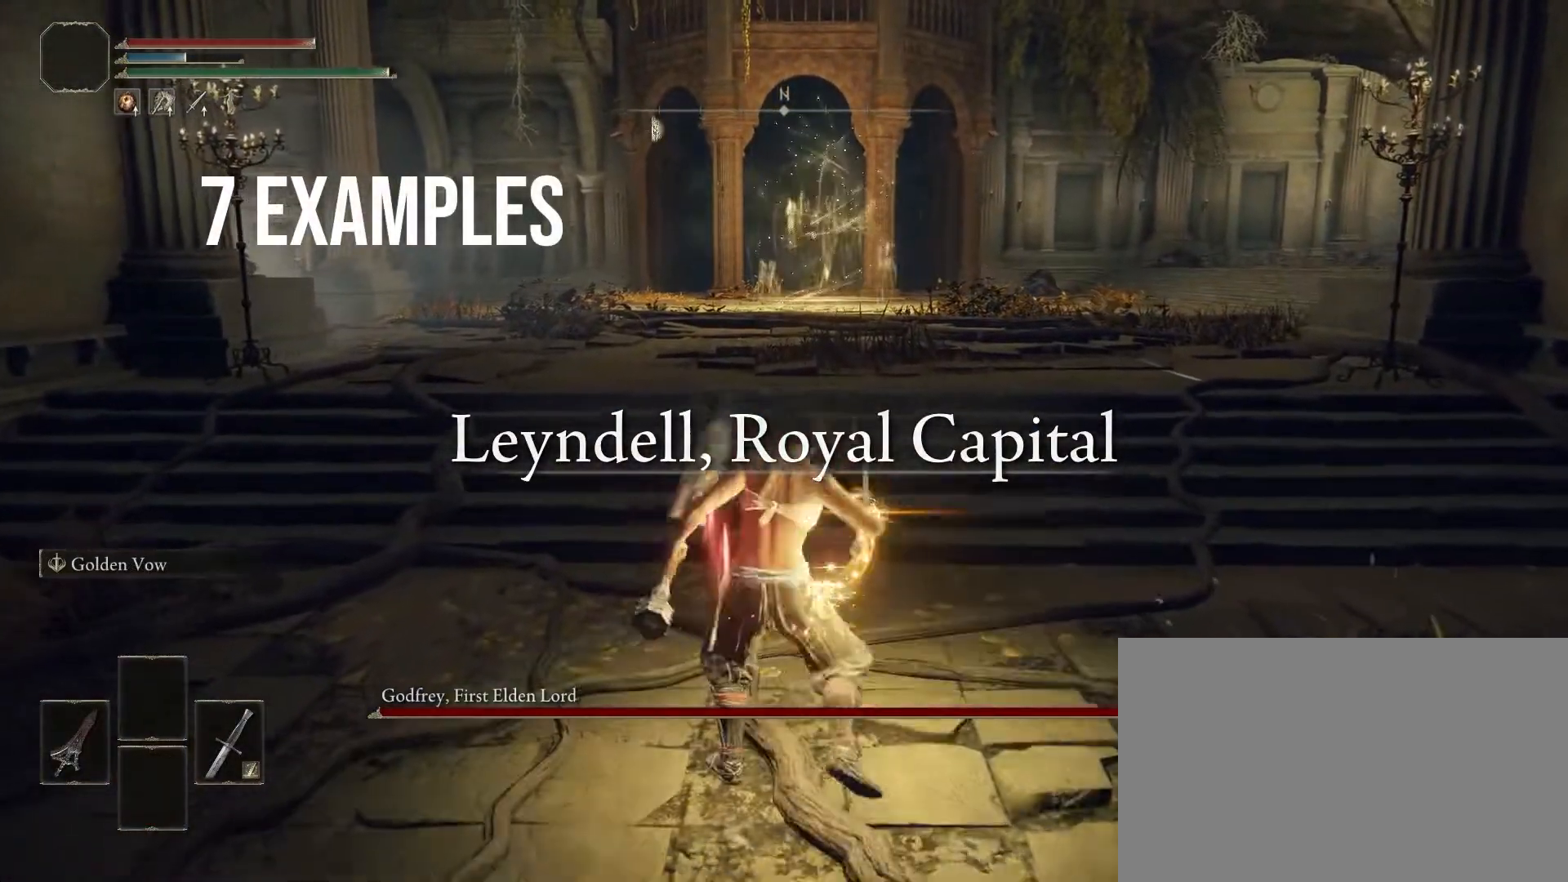
{"buttons": ["CIRCLE"], "left_stick": "up", "right_stick": "center", "events": []}
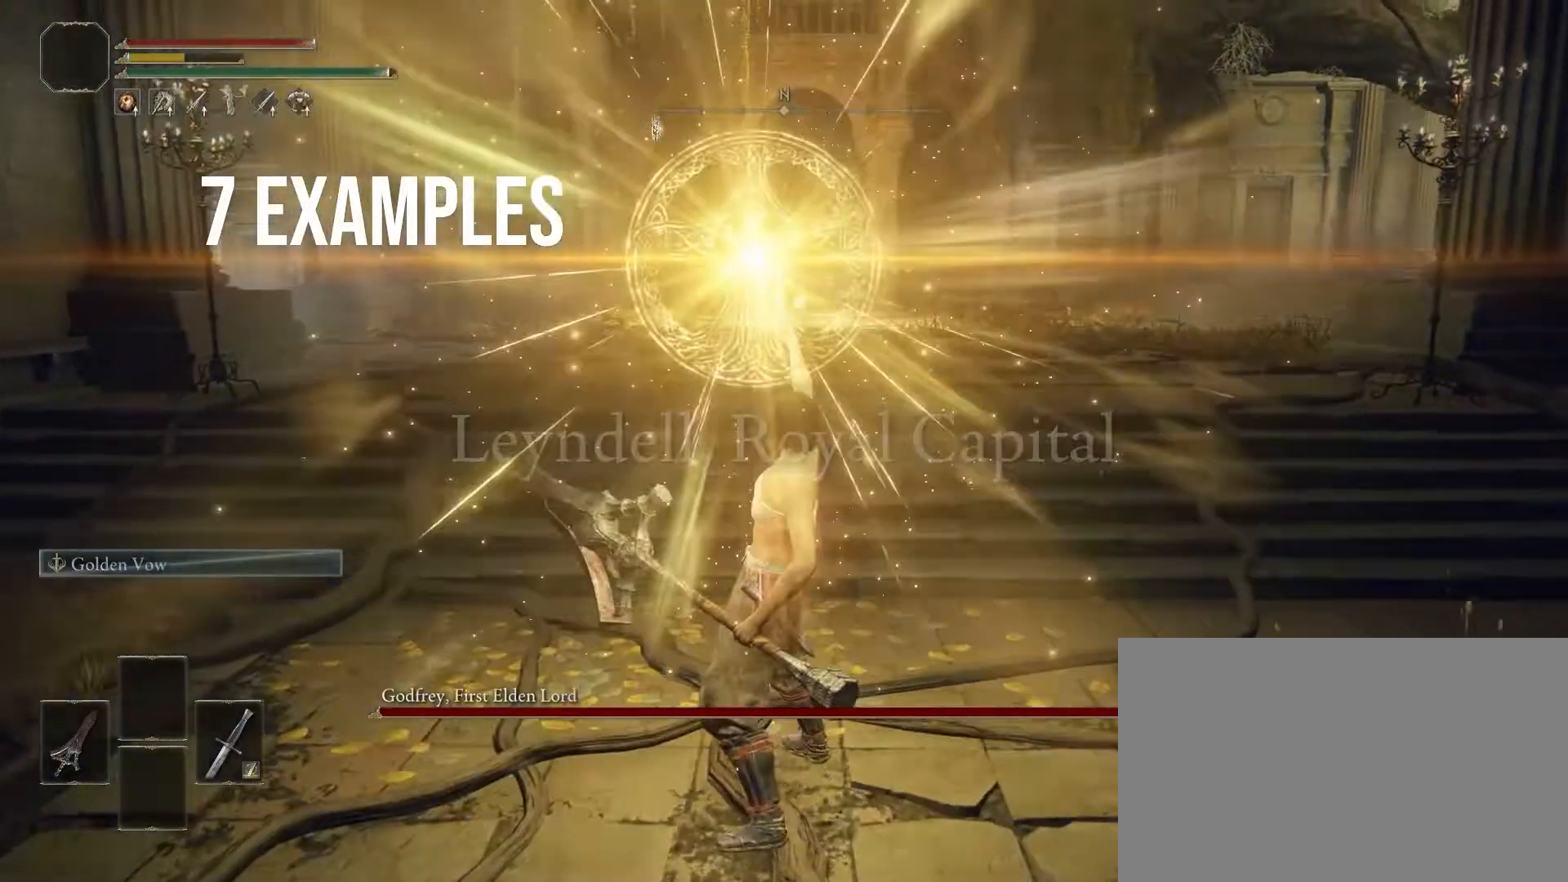
{"buttons": ["CIRCLE"], "left_stick": "up", "right_stick": "center", "events": []}
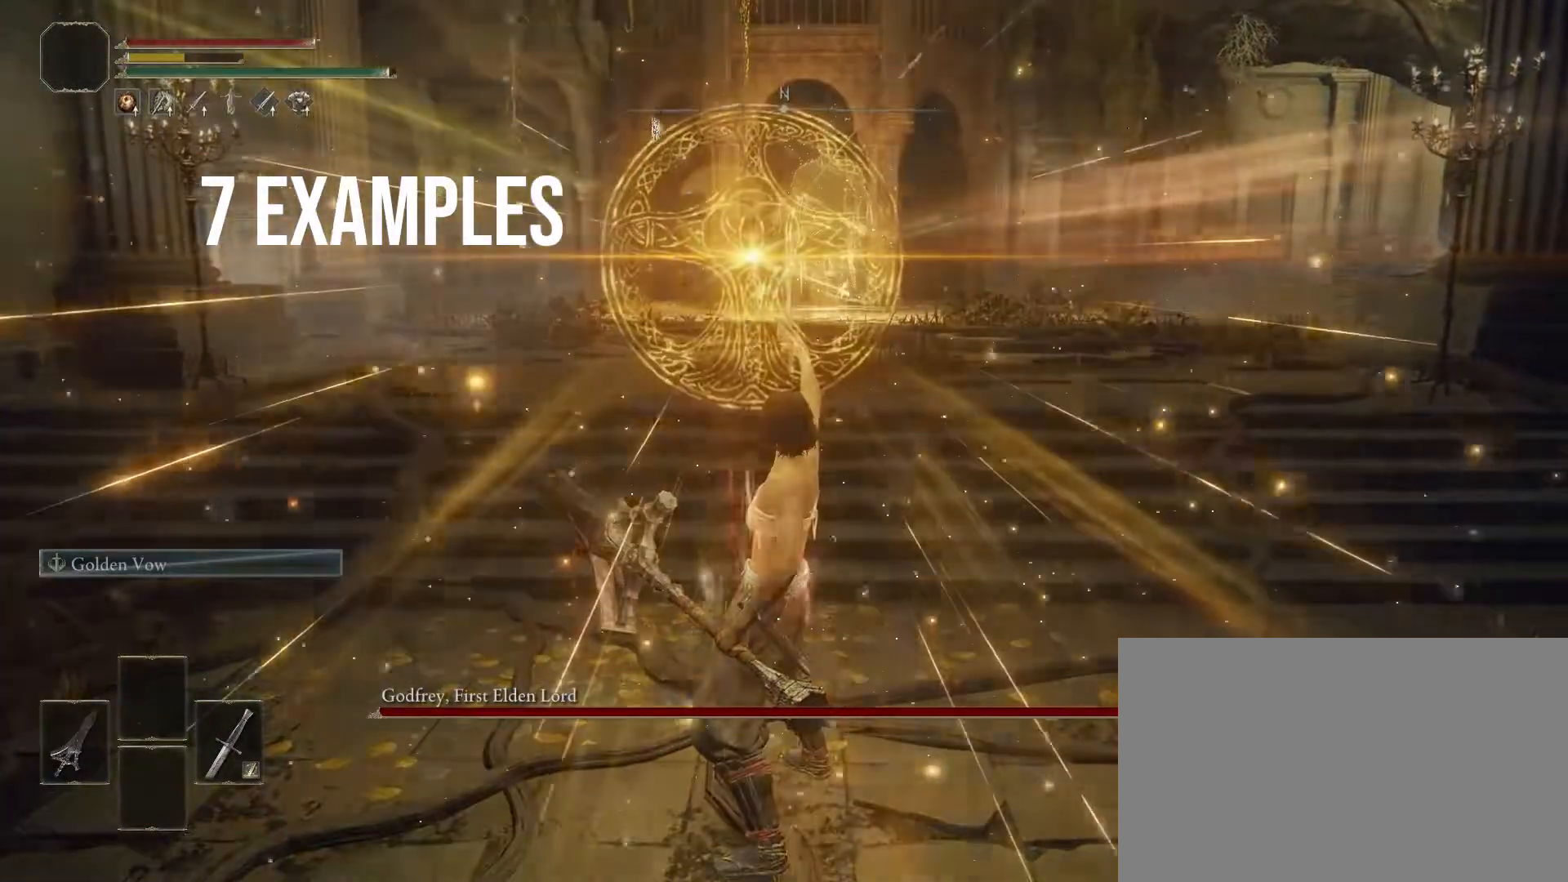
{"buttons": ["CIRCLE"], "left_stick": "up", "right_stick": "center", "events": []}
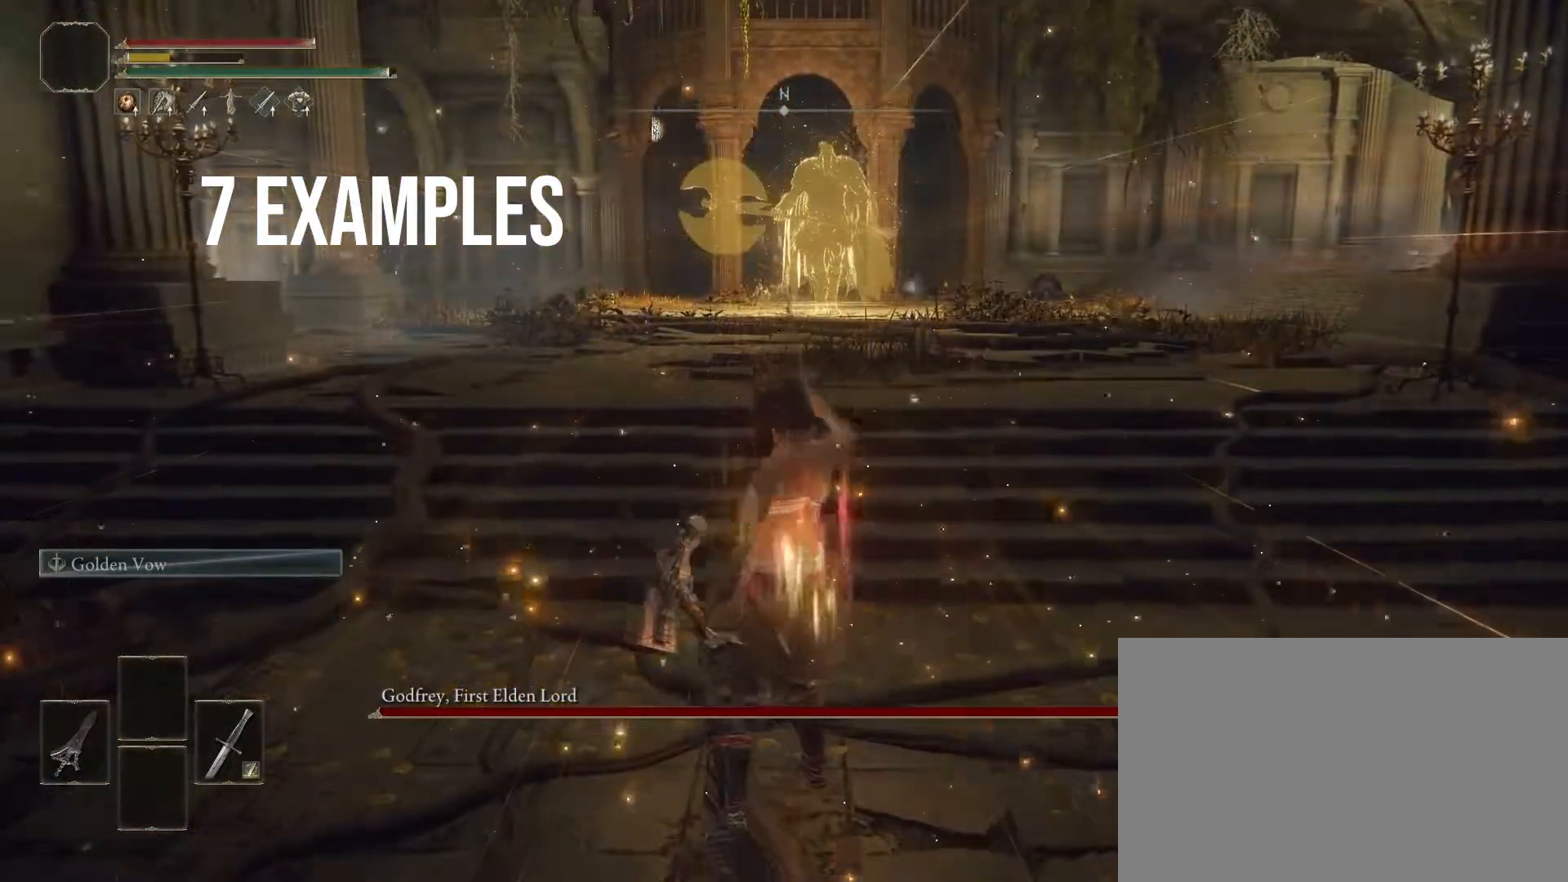
{"buttons": ["CIRCLE"], "left_stick": "up", "right_stick": "center", "events": [[200, "TRIANGLE", "down"], [350, "L1", "down"], [450, "TRIANGLE", "up"], [500, "L1", "up"]]}
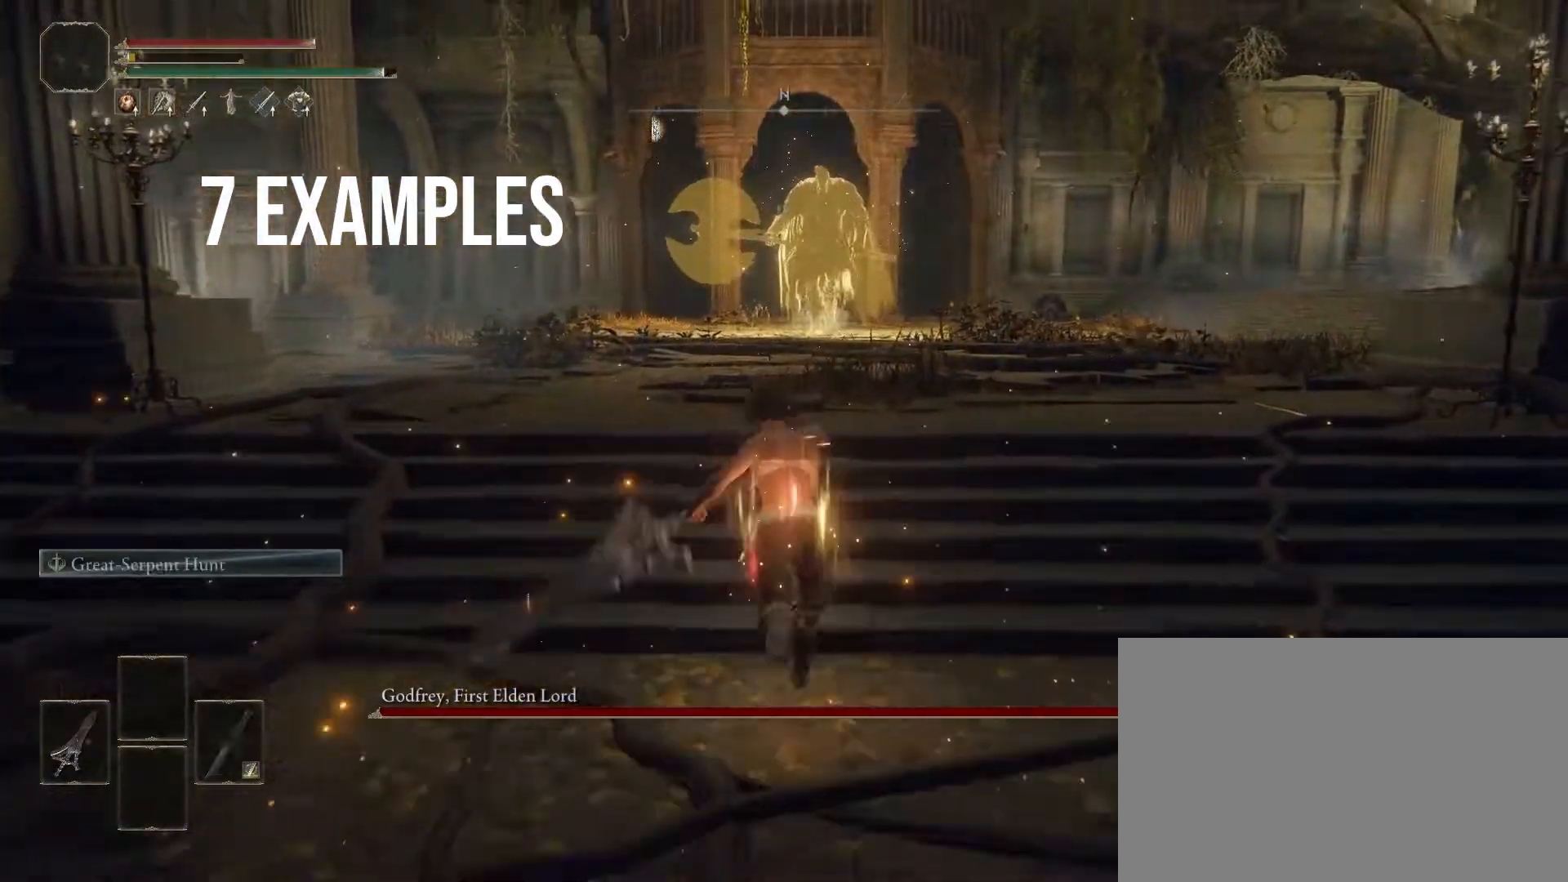
{"buttons": ["CIRCLE"], "left_stick": "up", "right_stick": "center", "events": []}
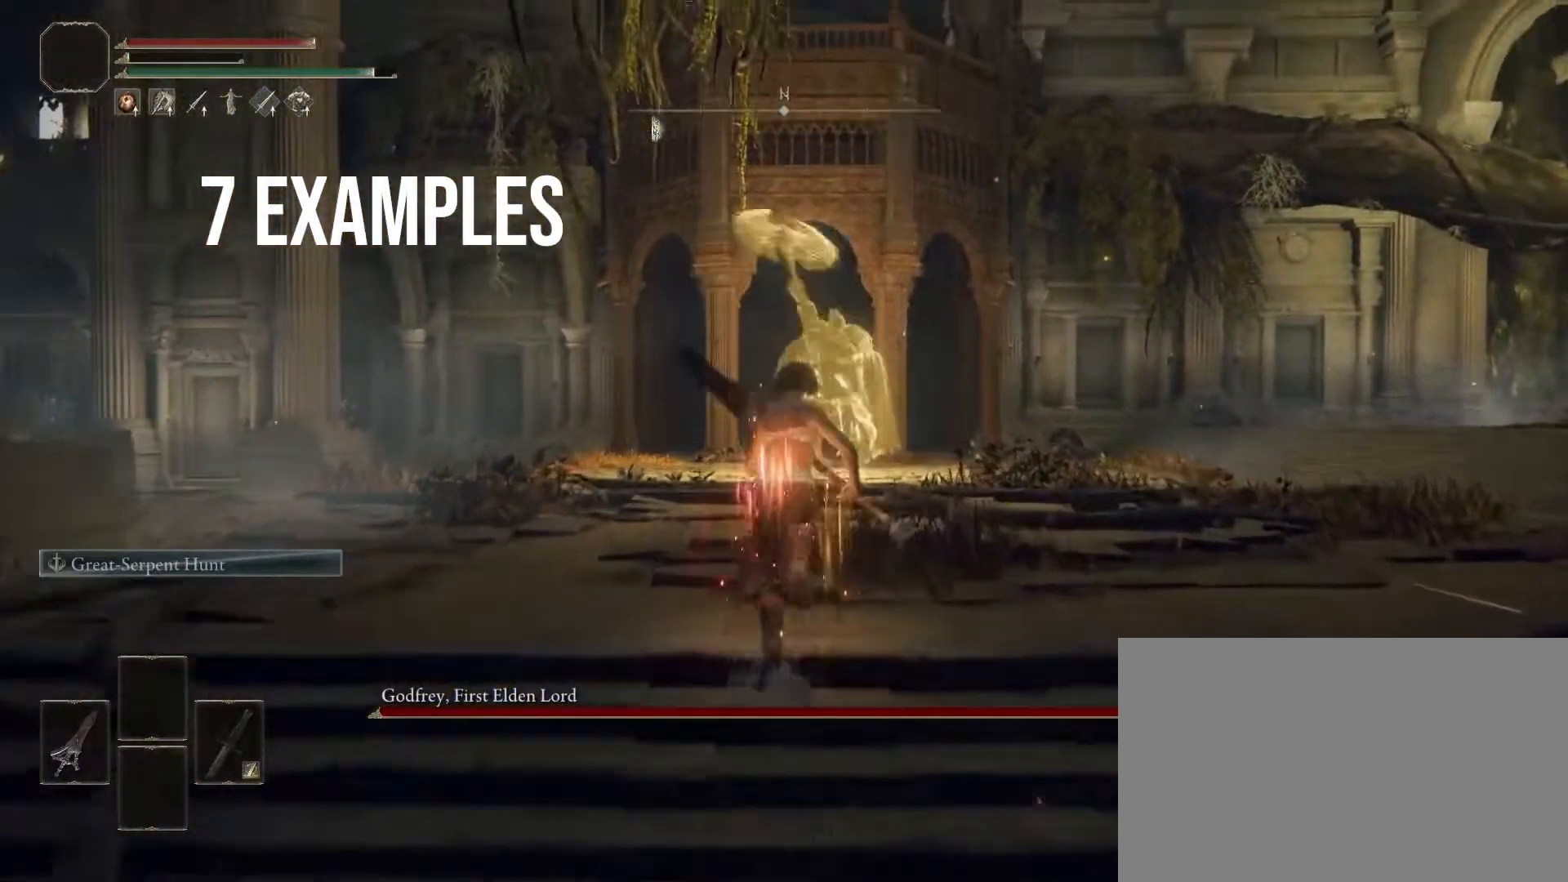
{"buttons": ["CIRCLE"], "left_stick": "up", "right_stick": "center", "events": []}
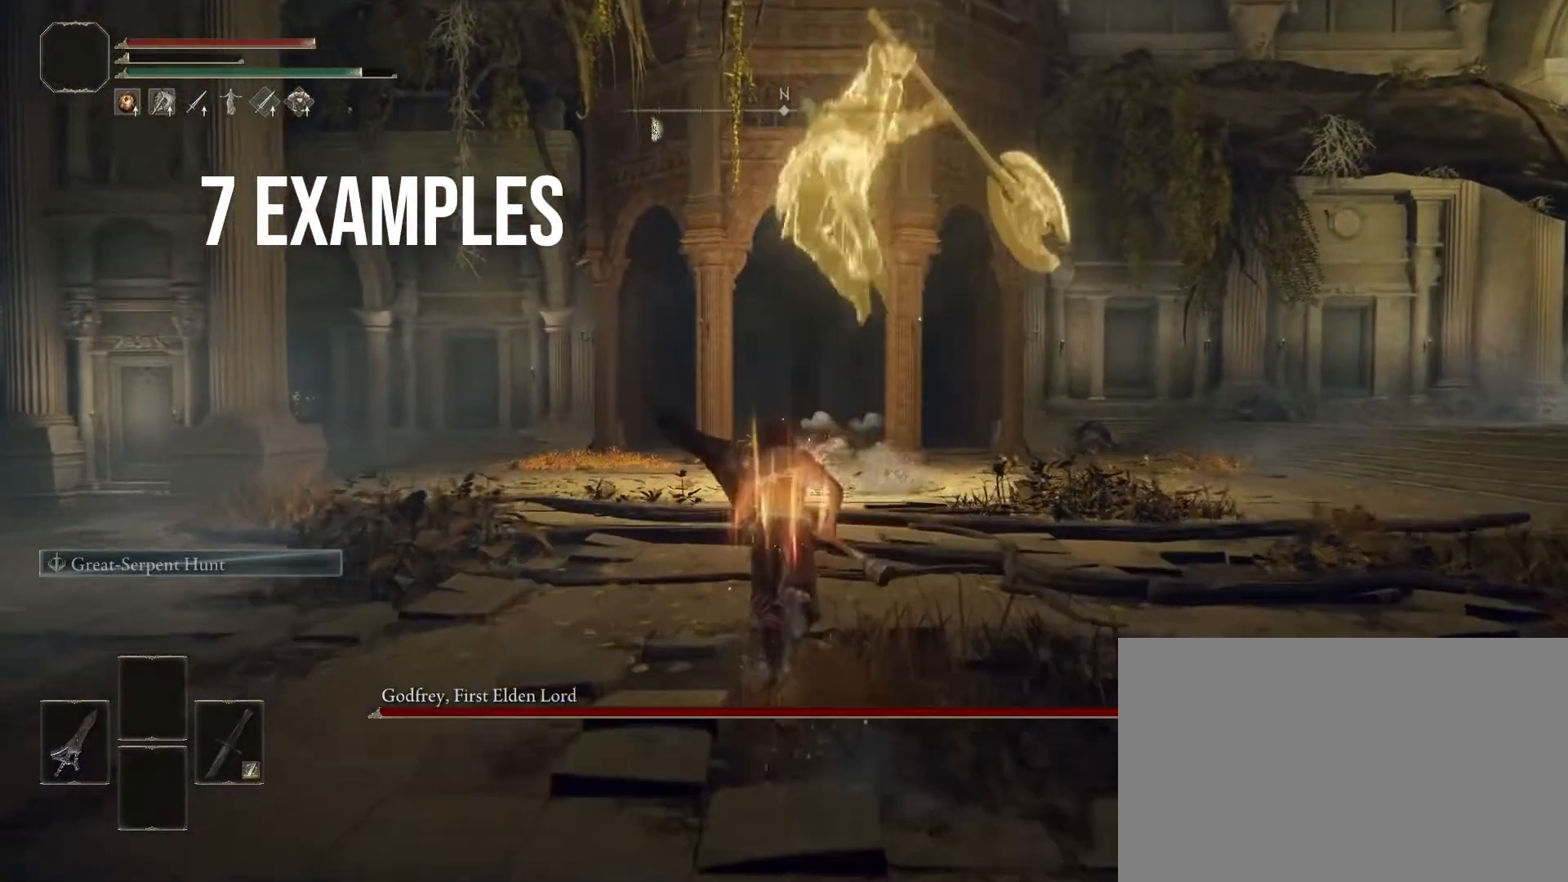
{"buttons": [], "left_stick": "up", "right_stick": "right", "events": [[100, "CIRCLE", "up"], [433, "right_stick", "right"]]}
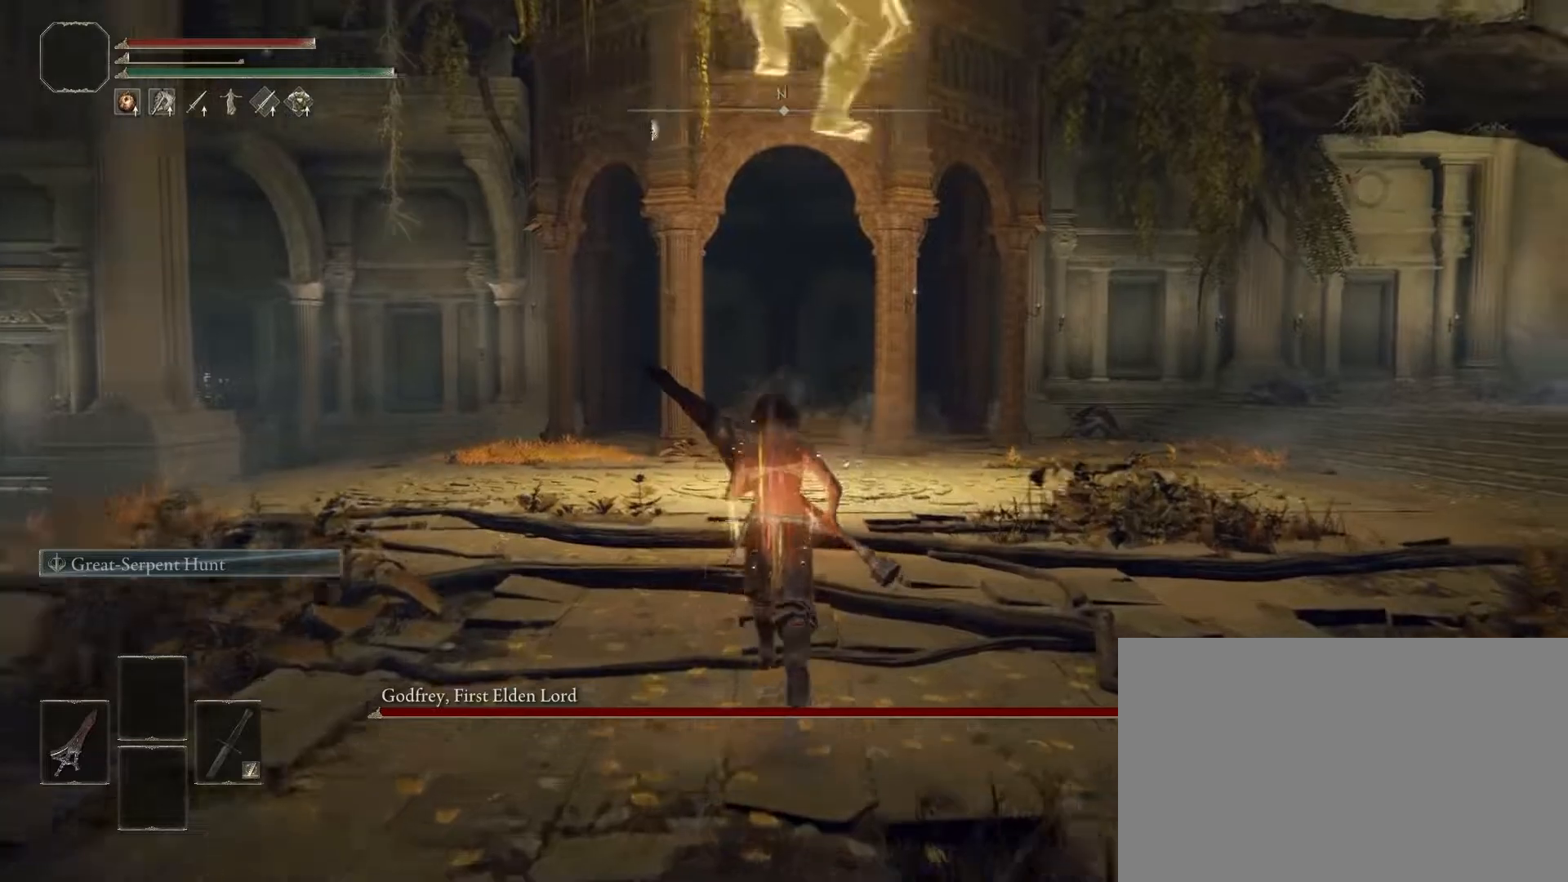
{"buttons": [], "left_stick": "left", "right_stick": "right", "events": [[183, "left_stick", "up-left"], [417, "left_stick", "left"]]}
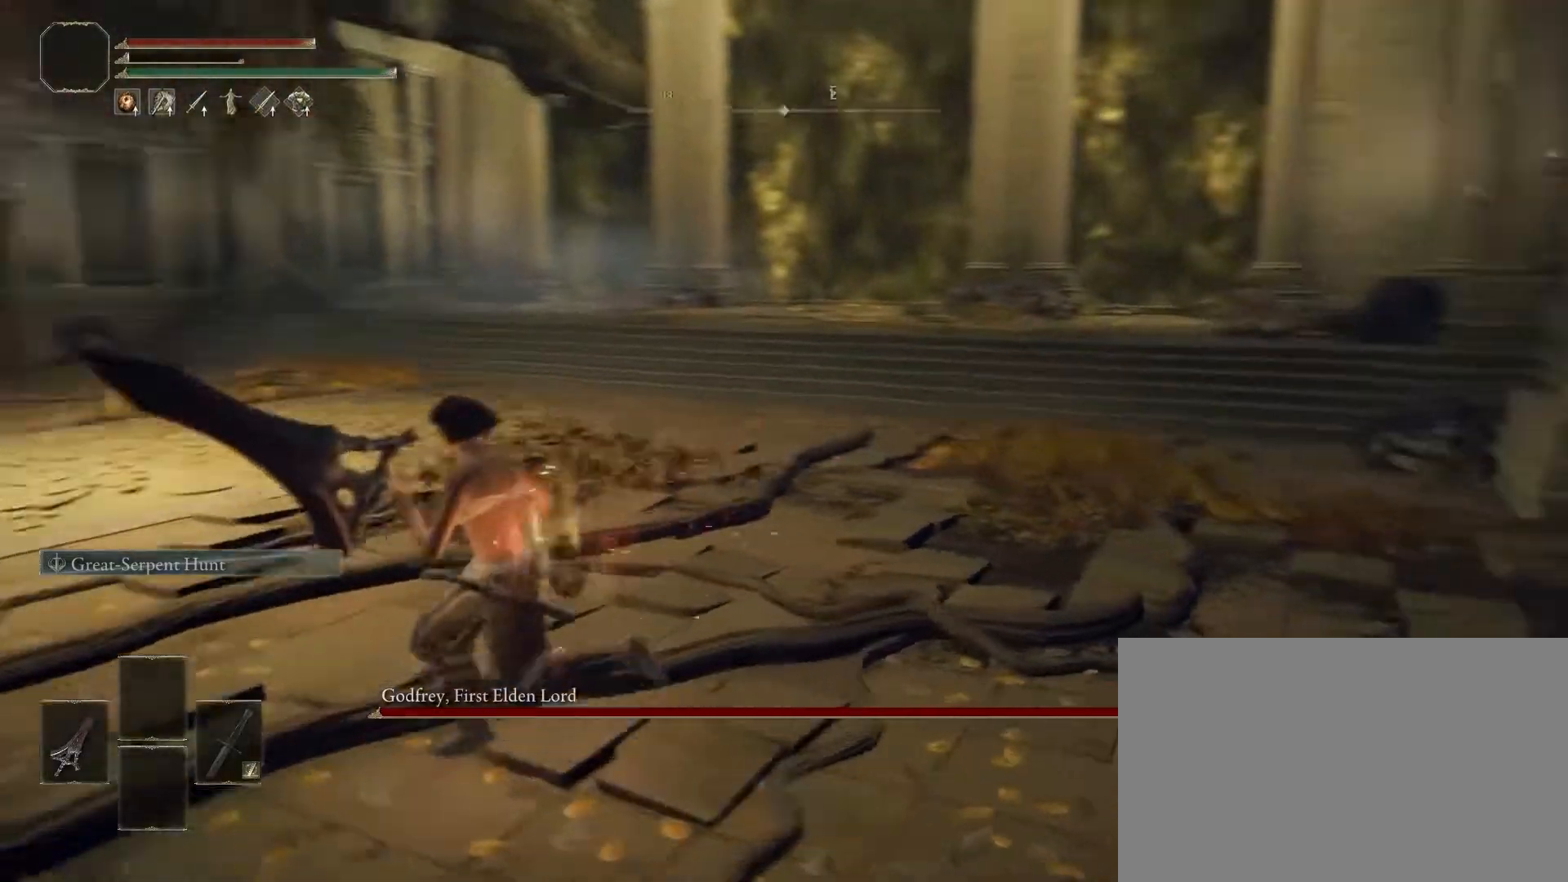
{"buttons": [], "left_stick": "down-left", "right_stick": "right", "events": [[350, "left_stick", "down-left"]]}
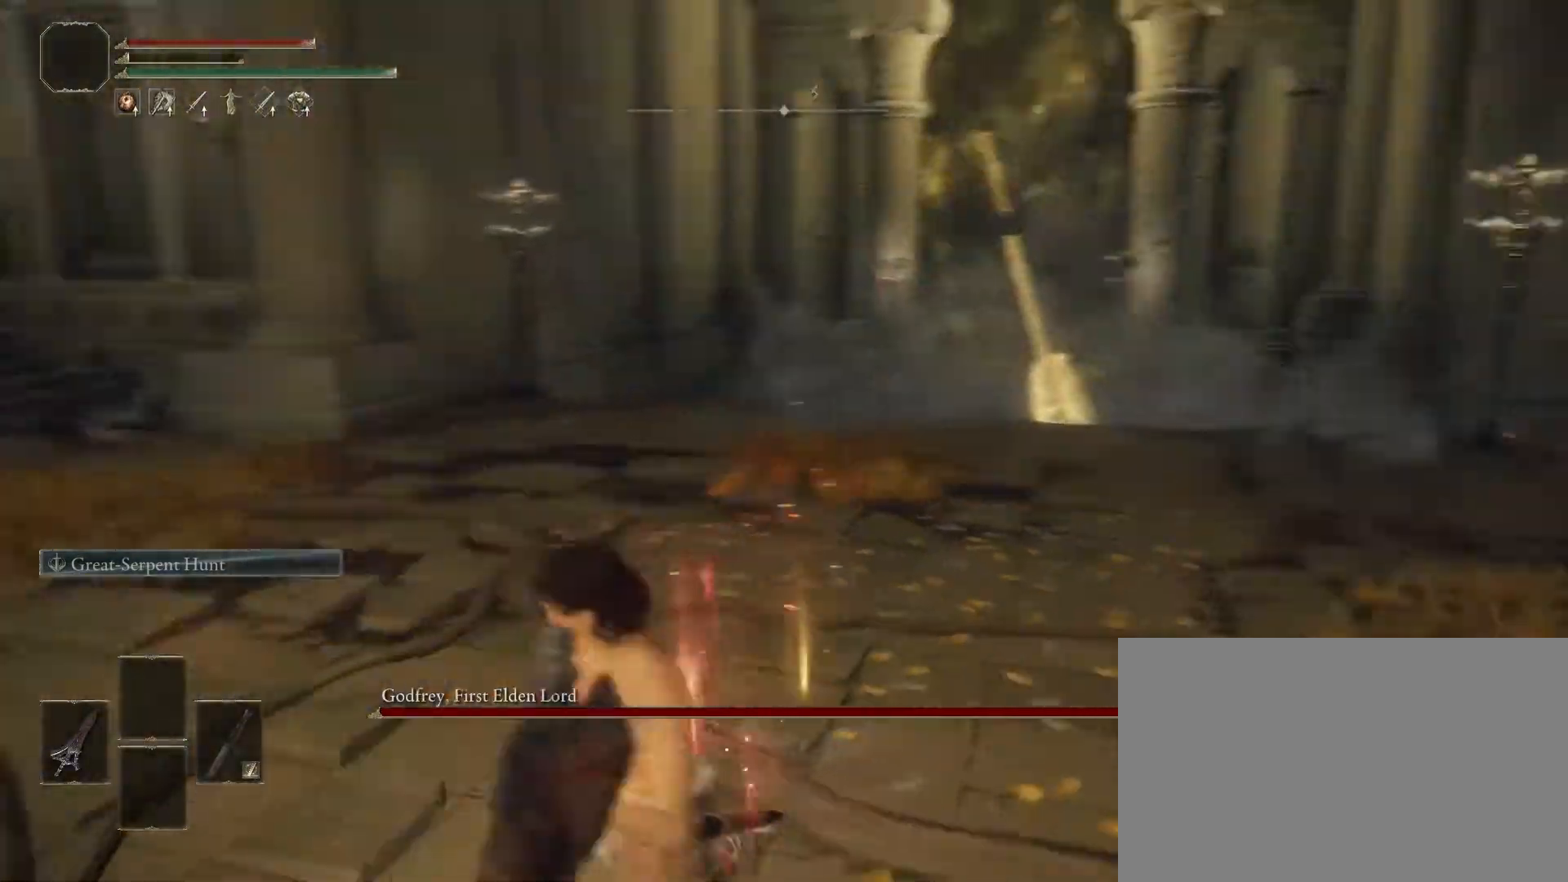
{"buttons": [], "left_stick": "down", "right_stick": "center", "events": [[117, "right_stick", "center"], [200, "left_stick", "down"]]}
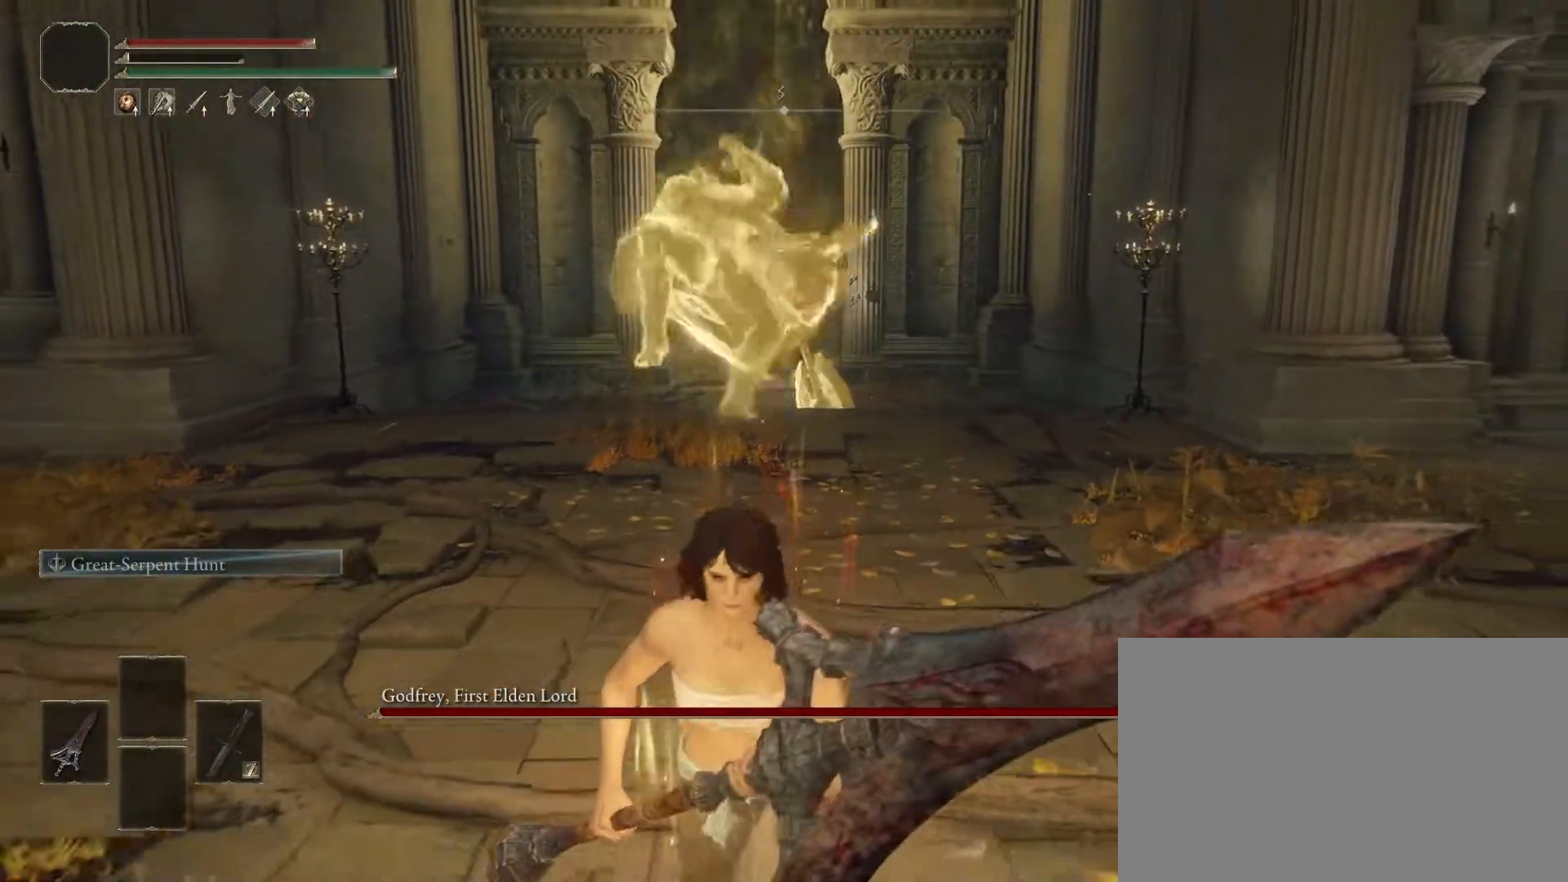
{"buttons": [], "left_stick": "down", "right_stick": "center", "events": []}
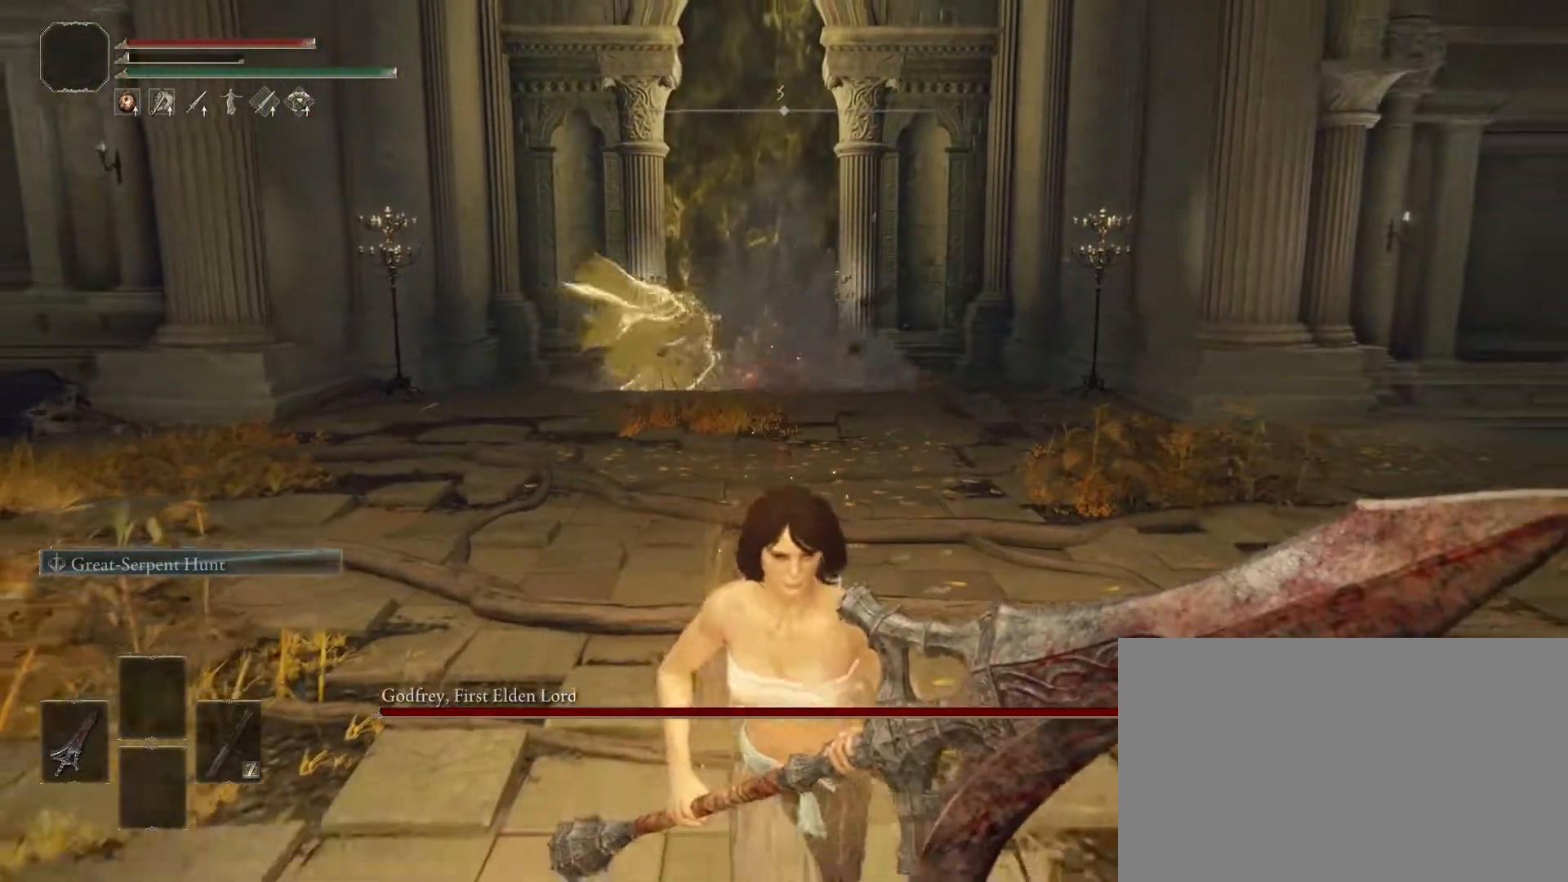
{"buttons": [], "left_stick": "up", "right_stick": "center", "events": [[383, "left_stick", "left"], [483, "left_stick", "up"]]}
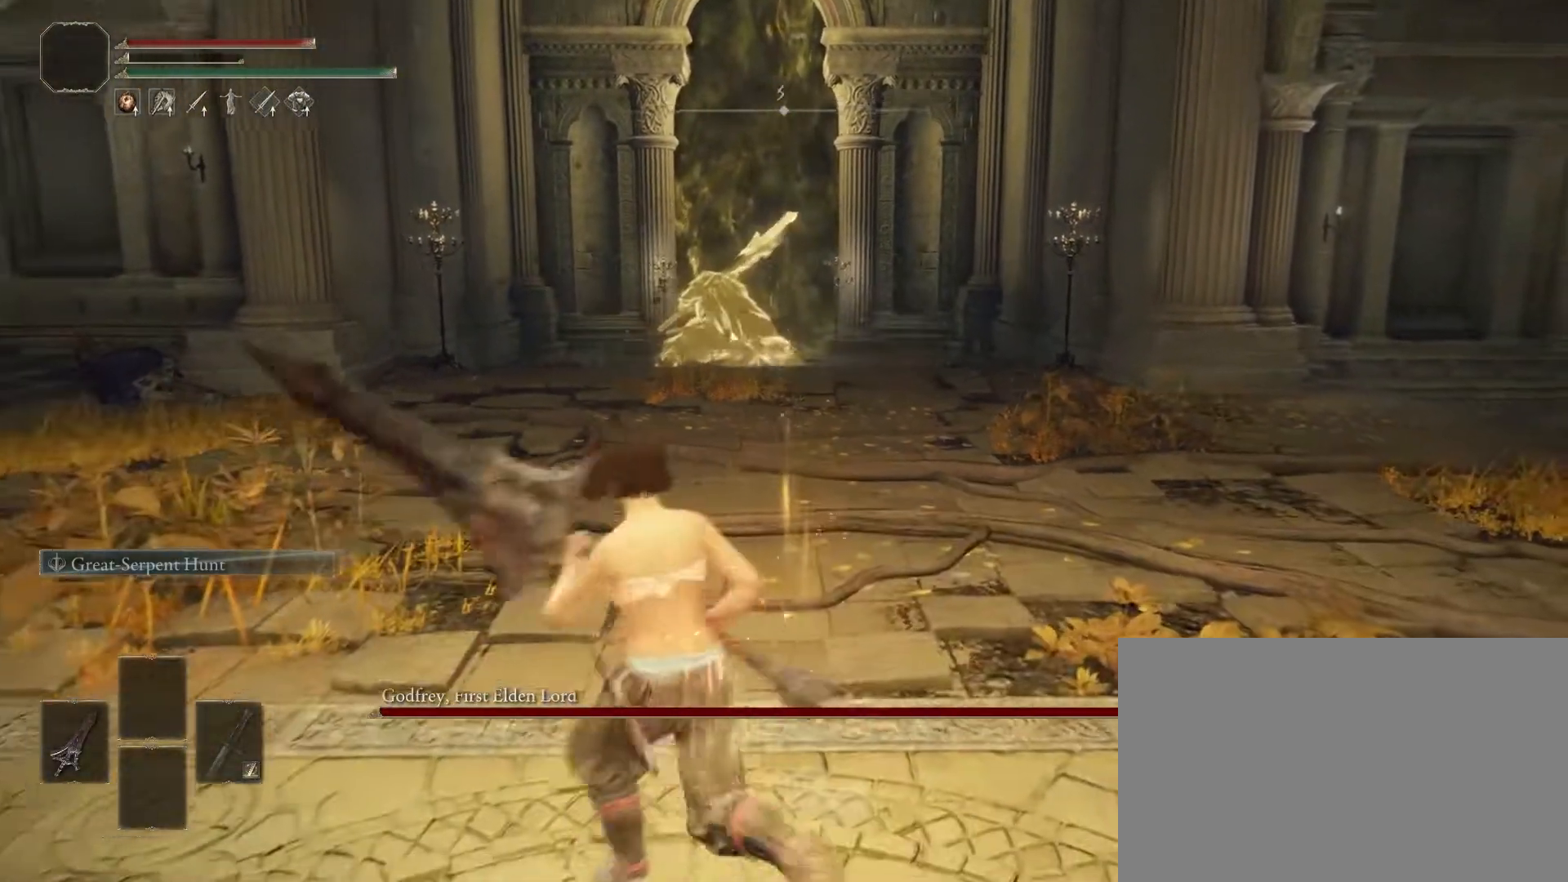
{"buttons": [], "left_stick": "center", "right_stick": "center", "events": [[17, "right_stick", "down-right"], [150, "left_stick", "center"], [217, "right_stick", "center"]]}
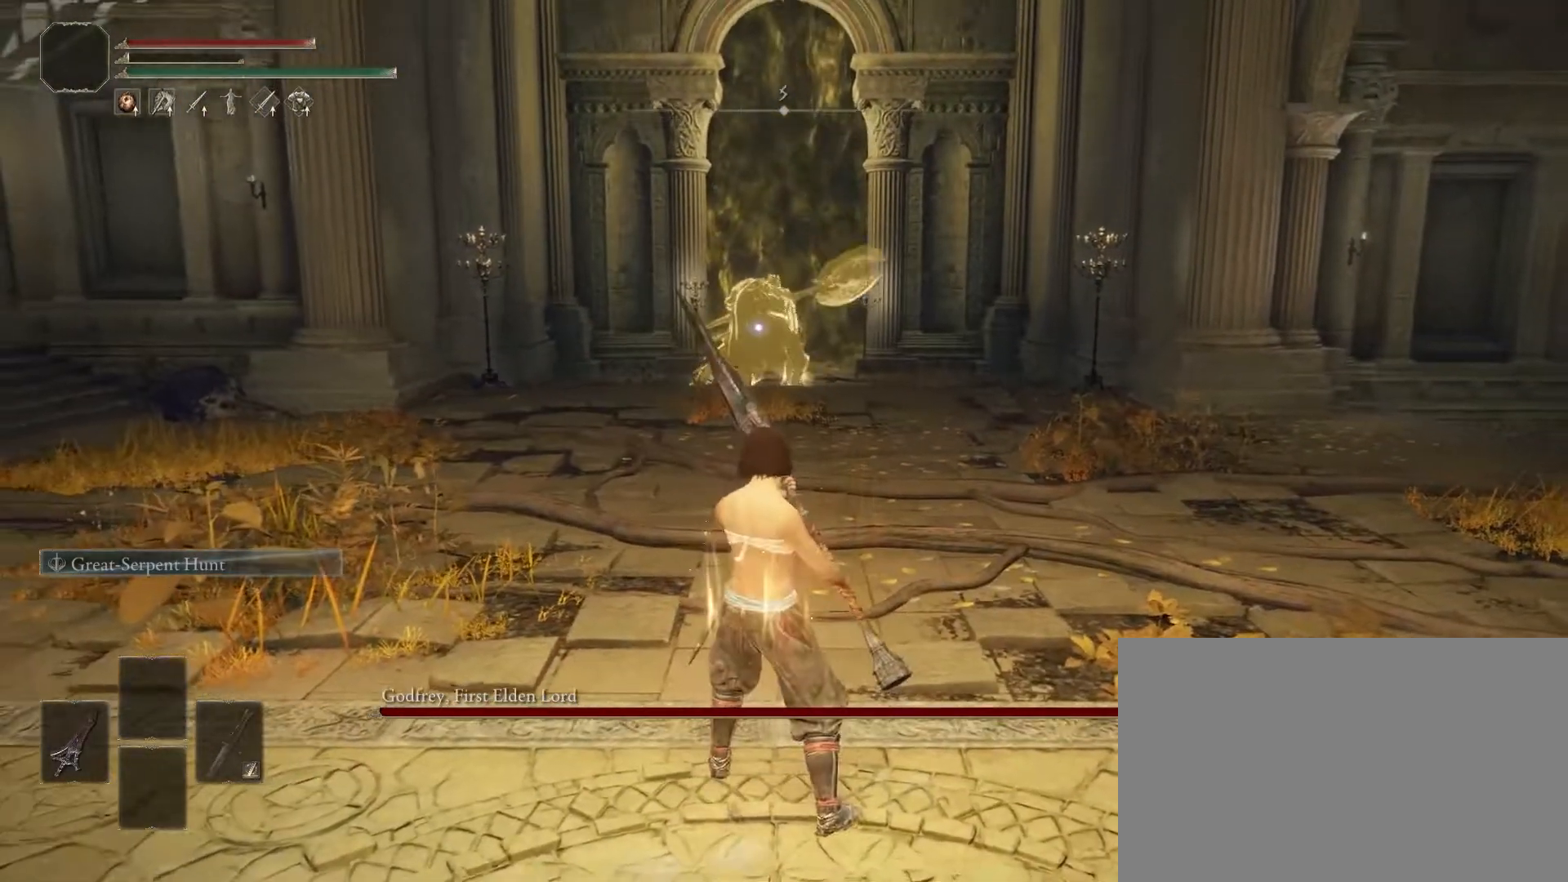
{"buttons": [], "left_stick": "center", "right_stick": "center", "events": []}
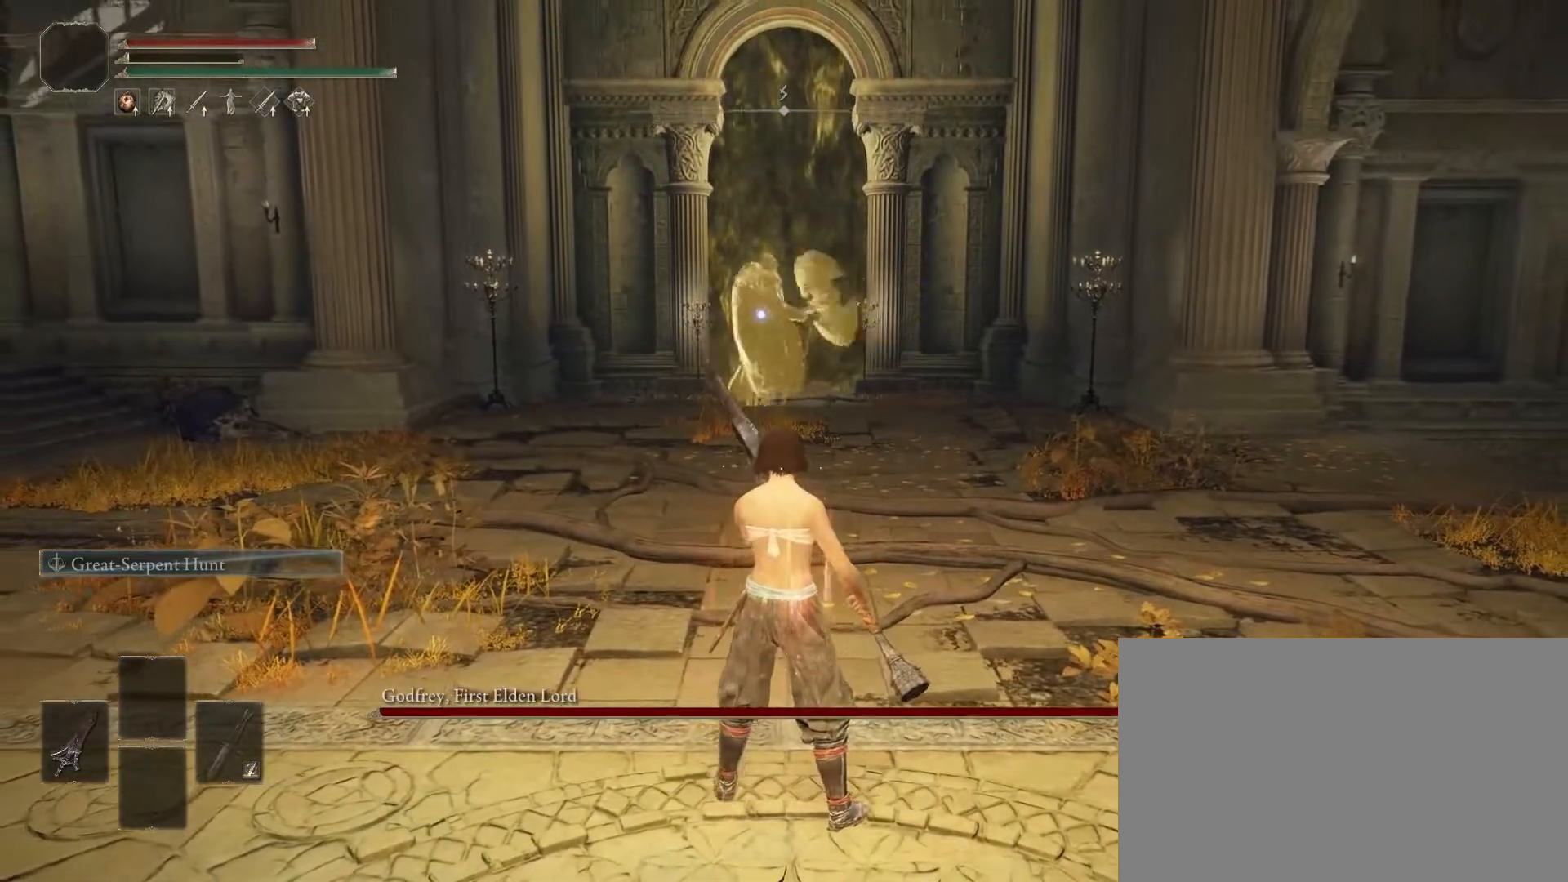
{"buttons": [], "left_stick": "down", "right_stick": "center", "events": [[333, "left_stick", "down"]]}
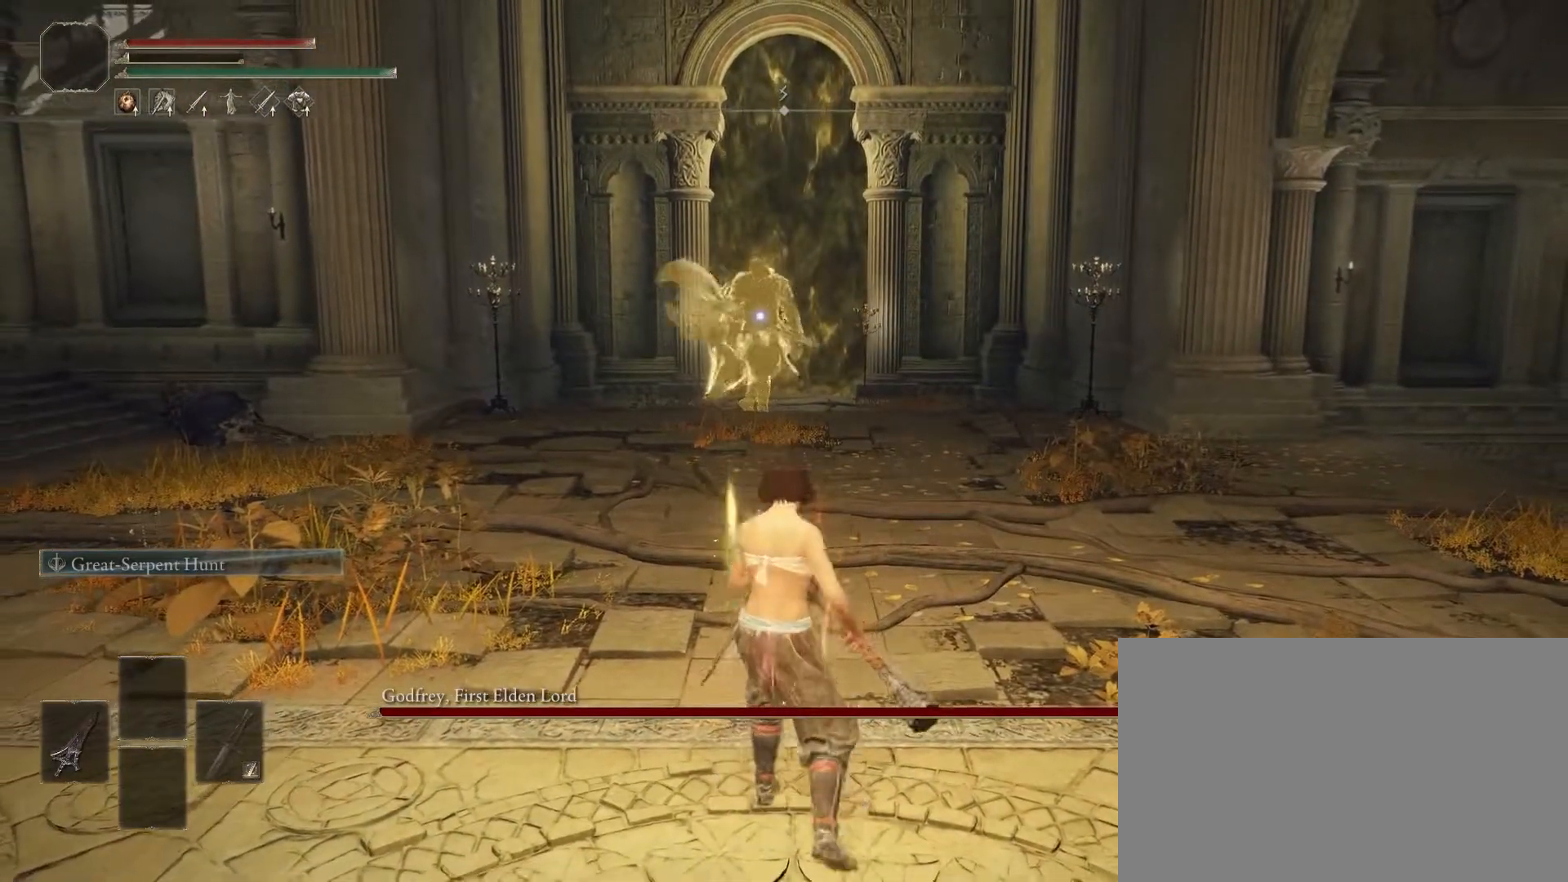
{"buttons": [], "left_stick": "down", "right_stick": "center", "events": []}
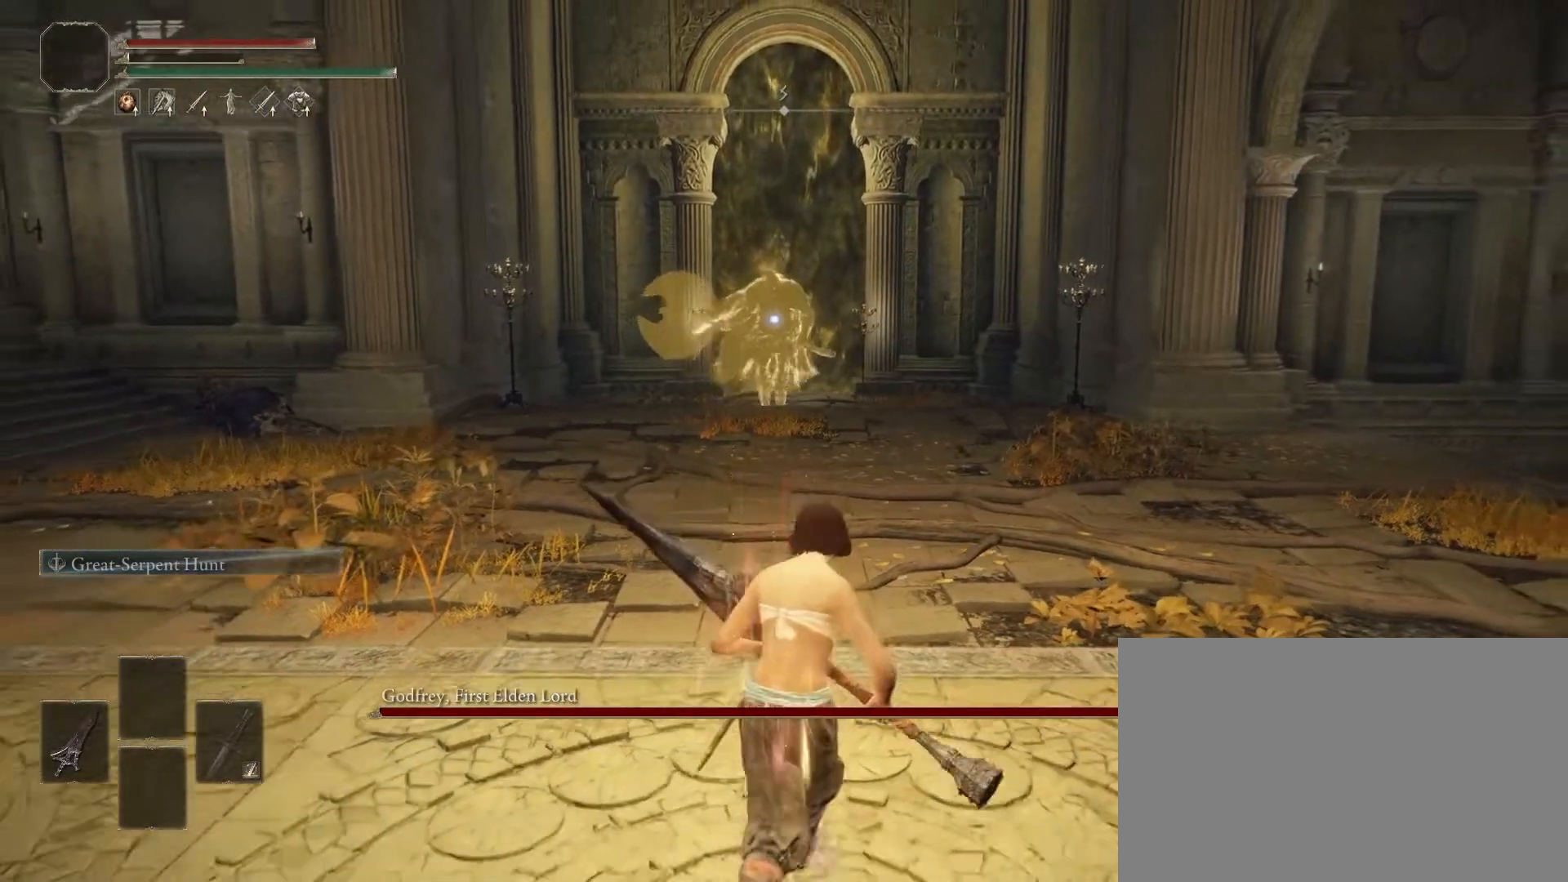
{"buttons": [], "left_stick": "down", "right_stick": "center", "events": []}
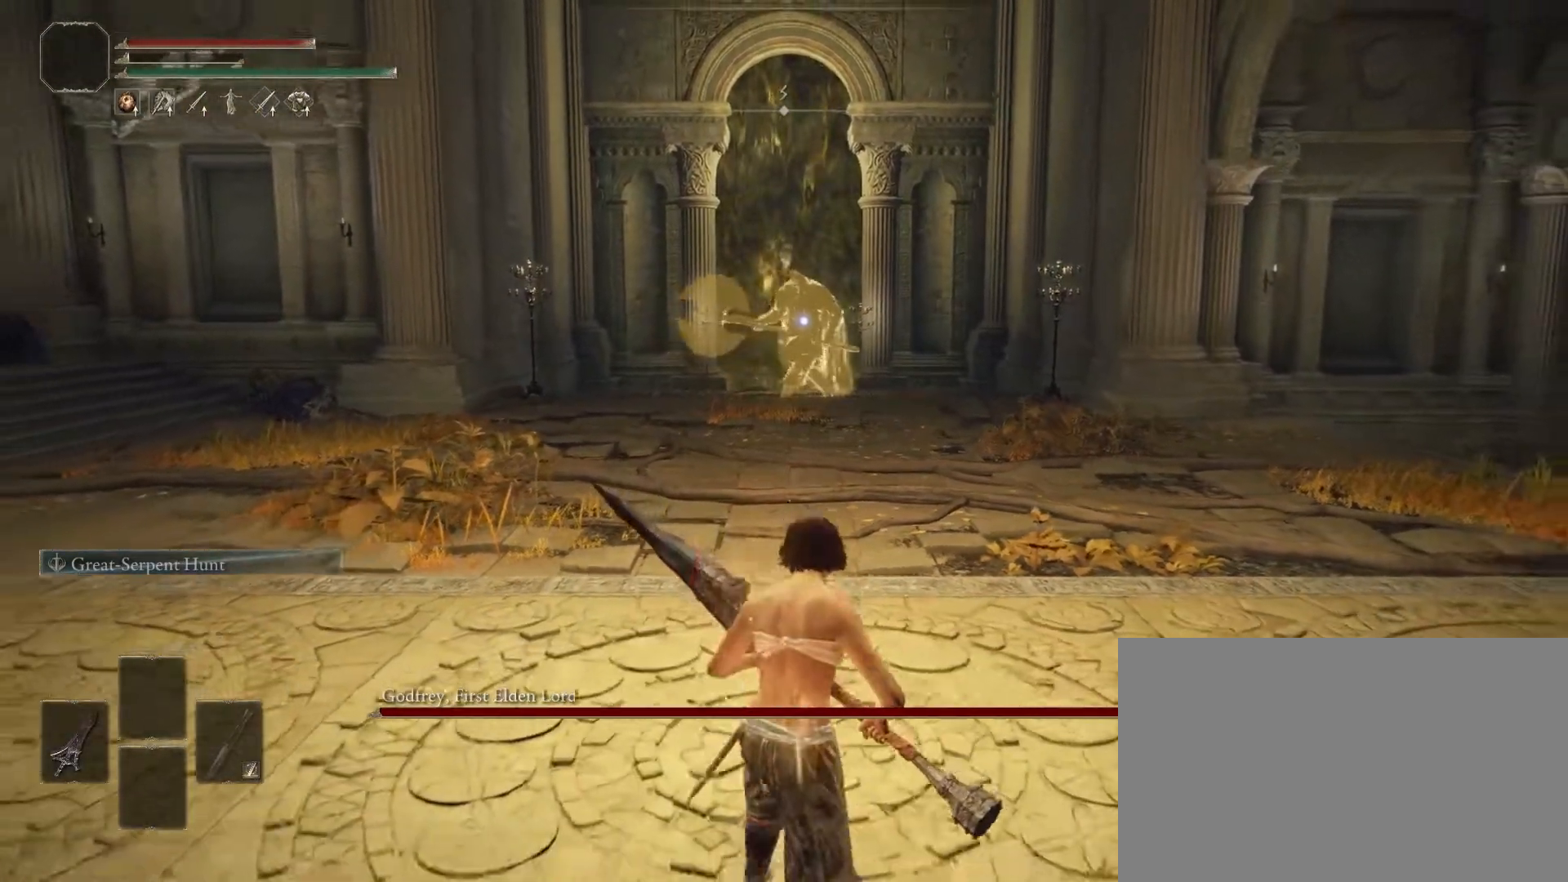
{"buttons": [], "left_stick": "down", "right_stick": "center", "events": []}
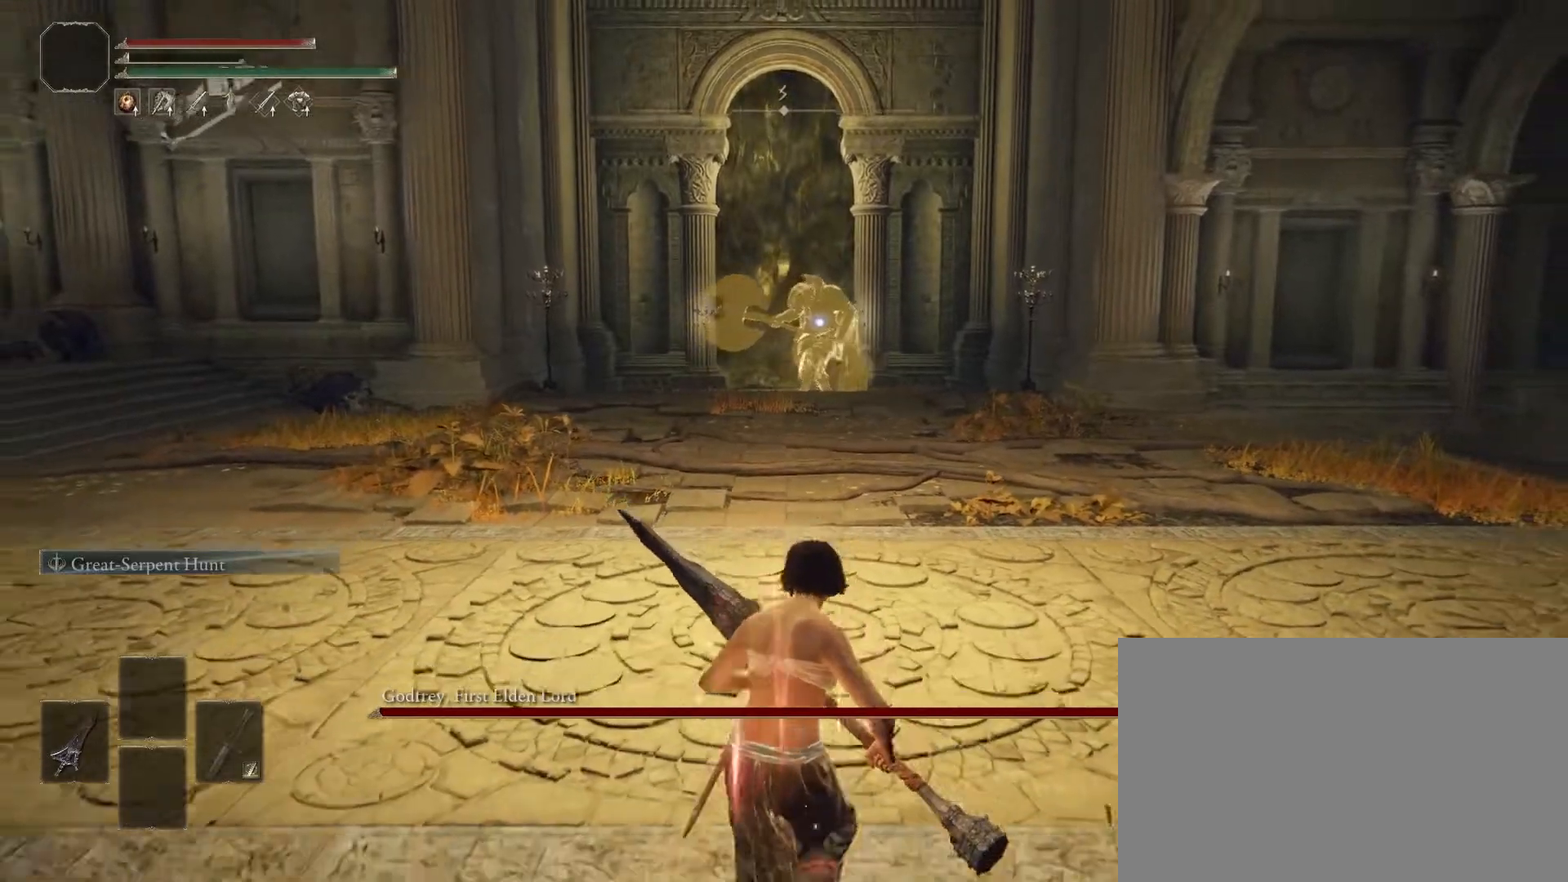
{"buttons": [], "left_stick": "center", "right_stick": "center", "events": [[467, "left_stick", "center"]]}
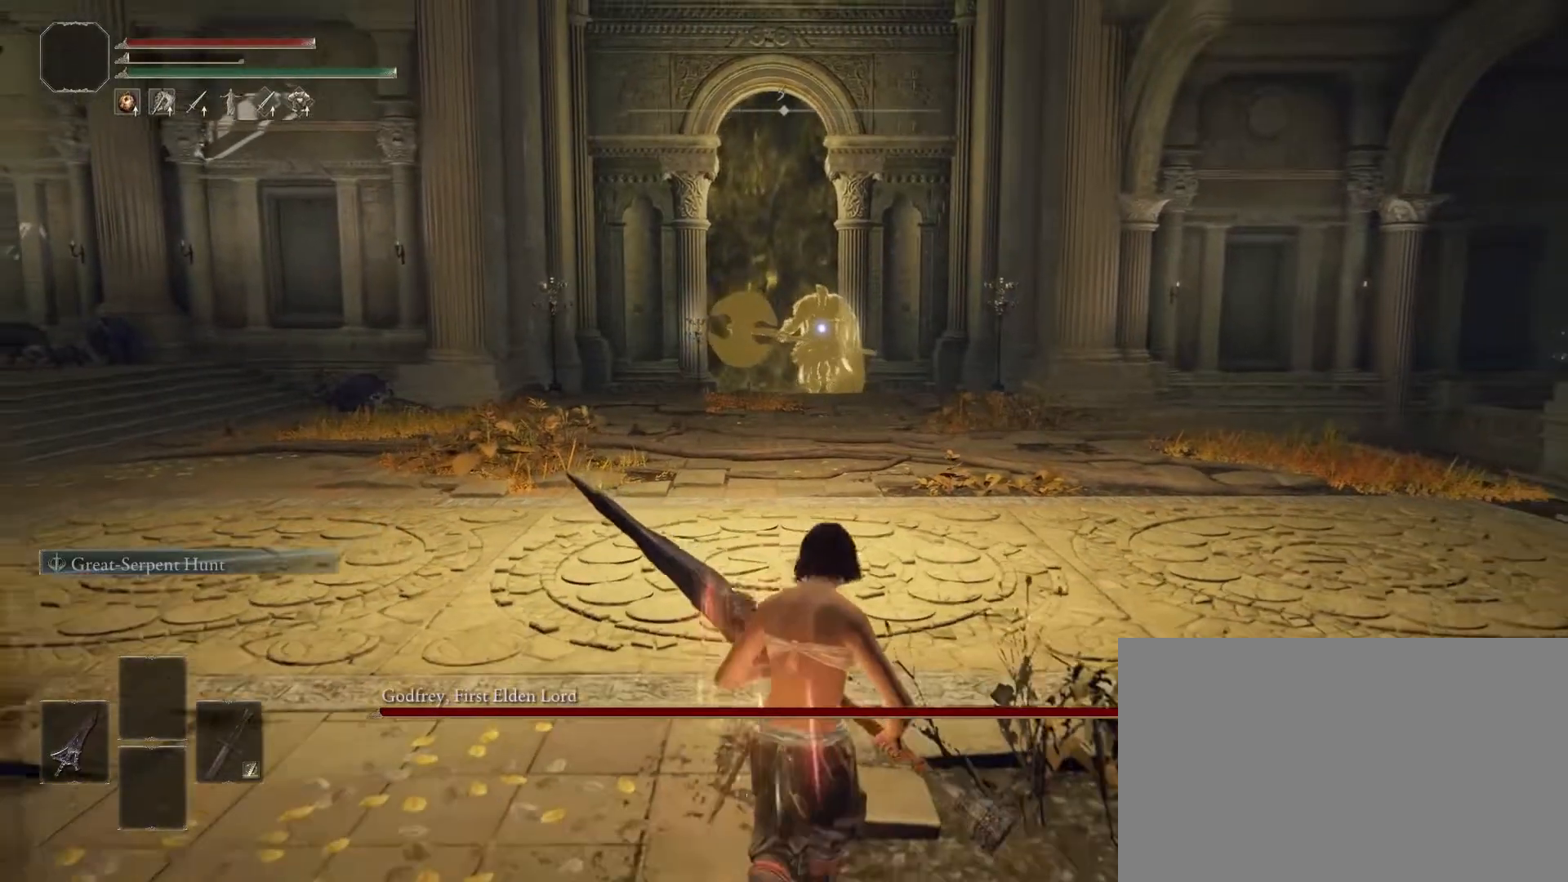
{"buttons": [], "left_stick": "center", "right_stick": "center", "events": []}